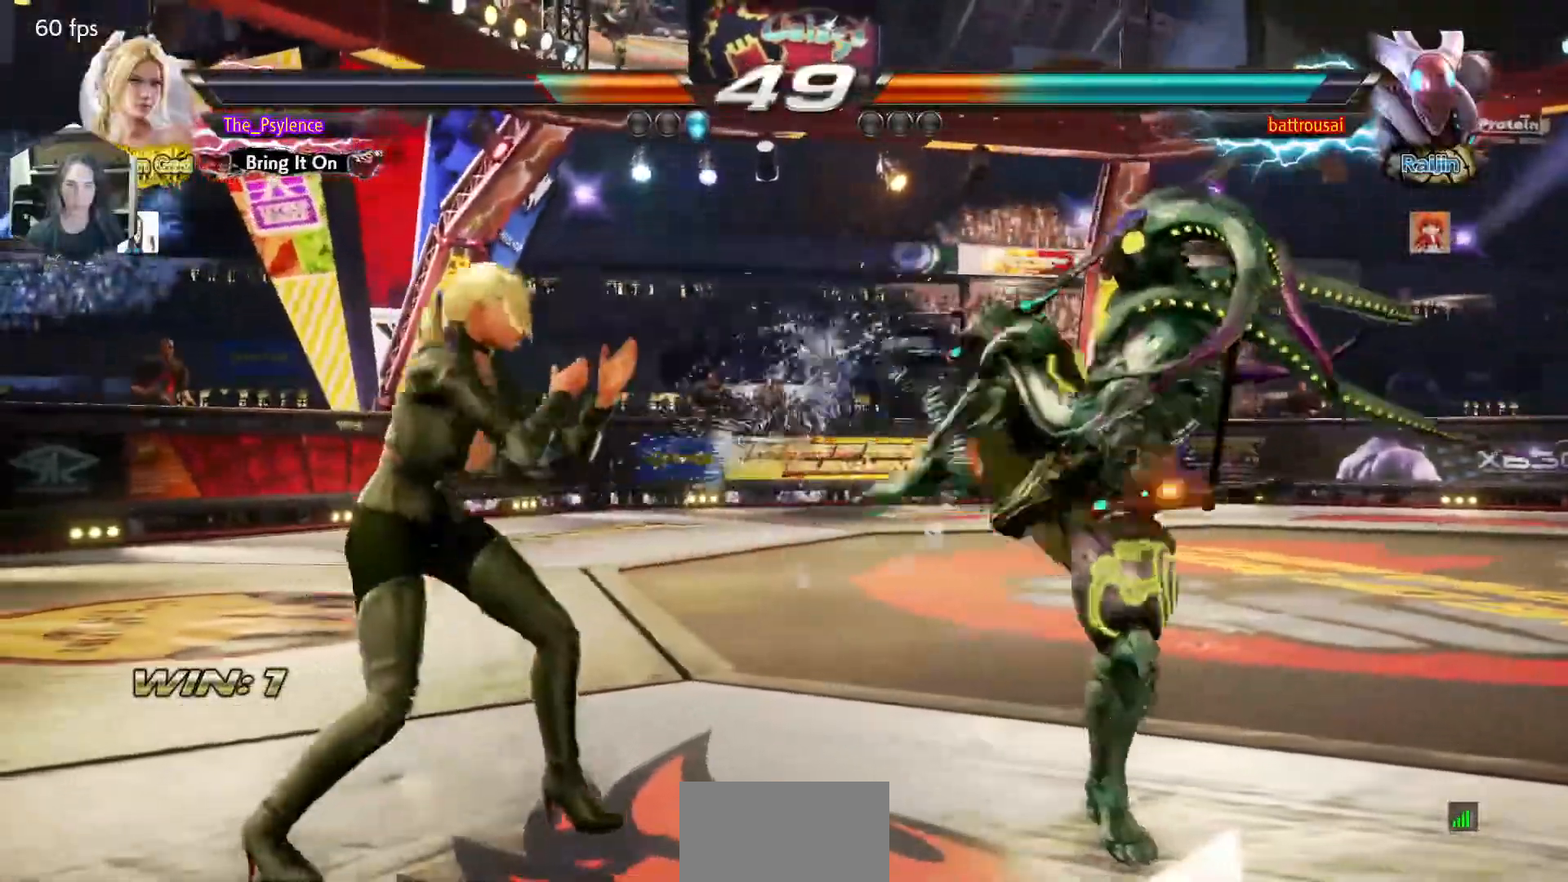
Gameplay with a controller (arcade stick); each line is a JSON object with the inputs held at the frame after it. "events" lists button and stick changes between this image and that frame as [ms after this image, input, new state], when the widget could be followed in between. Not read: L3 R3.
{"buttons": ["DPAD_UP"], "events": [[150, "DPAD_LEFT", "down"], [250, "DPAD_LEFT", "up"], [333, "DPAD_LEFT", "down"], [483, "DPAD_LEFT", "up"], [500, "DPAD_UP", "down"]]}
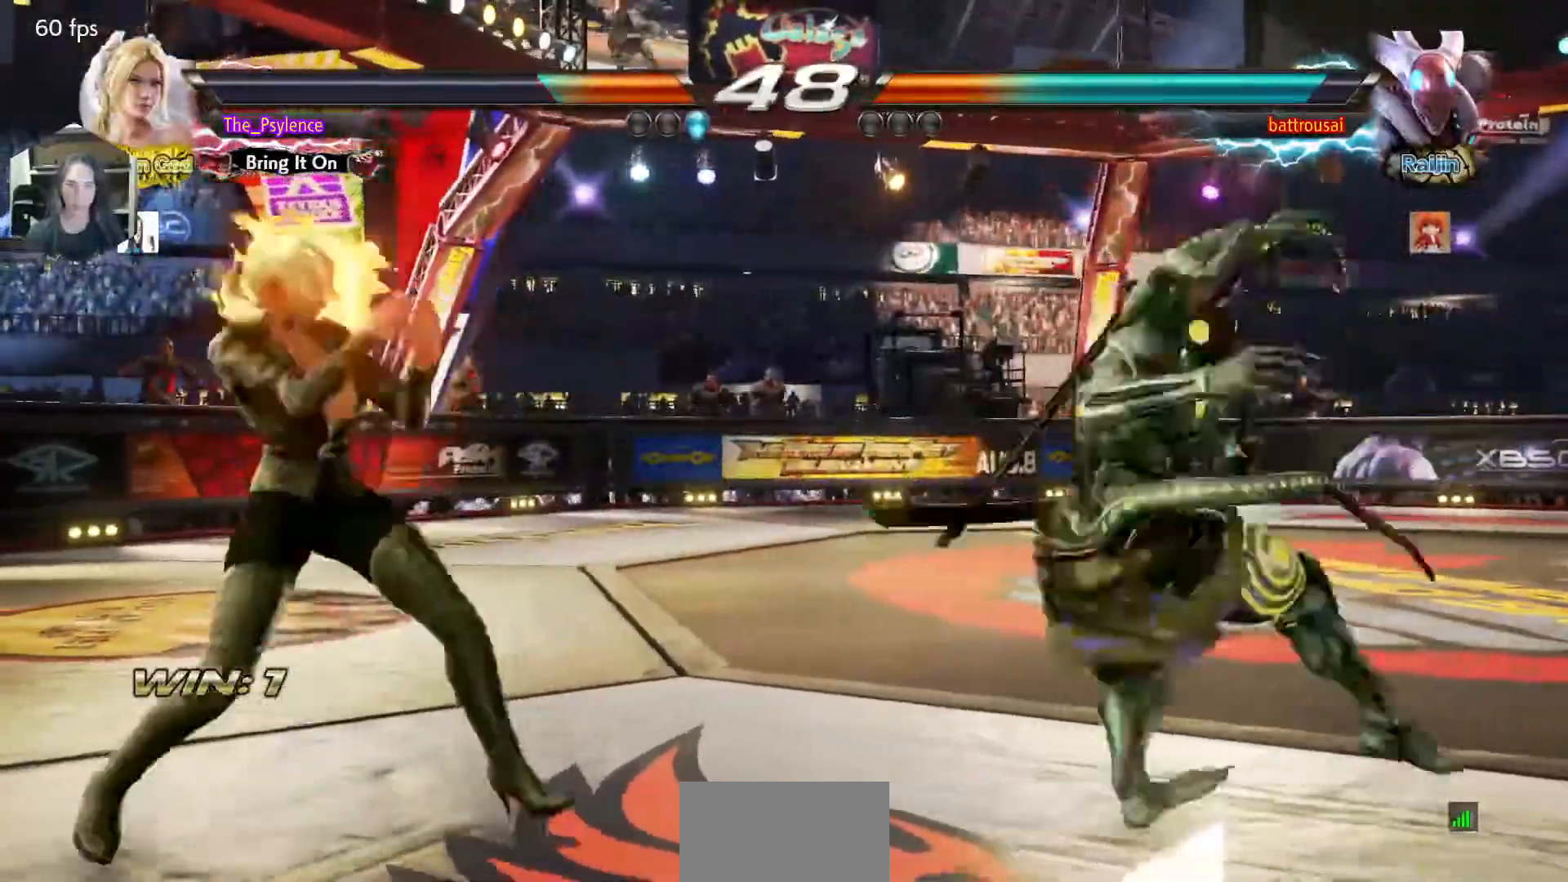
{"buttons": ["DPAD_DOWN", "DPAD_RIGHT"], "events": [[83, "DPAD_UP", "up"], [183, "DPAD_UP", "down"], [467, "DPAD_RIGHT", "down"], [500, "DPAD_DOWN", "down"], [500, "DPAD_UP", "up"]]}
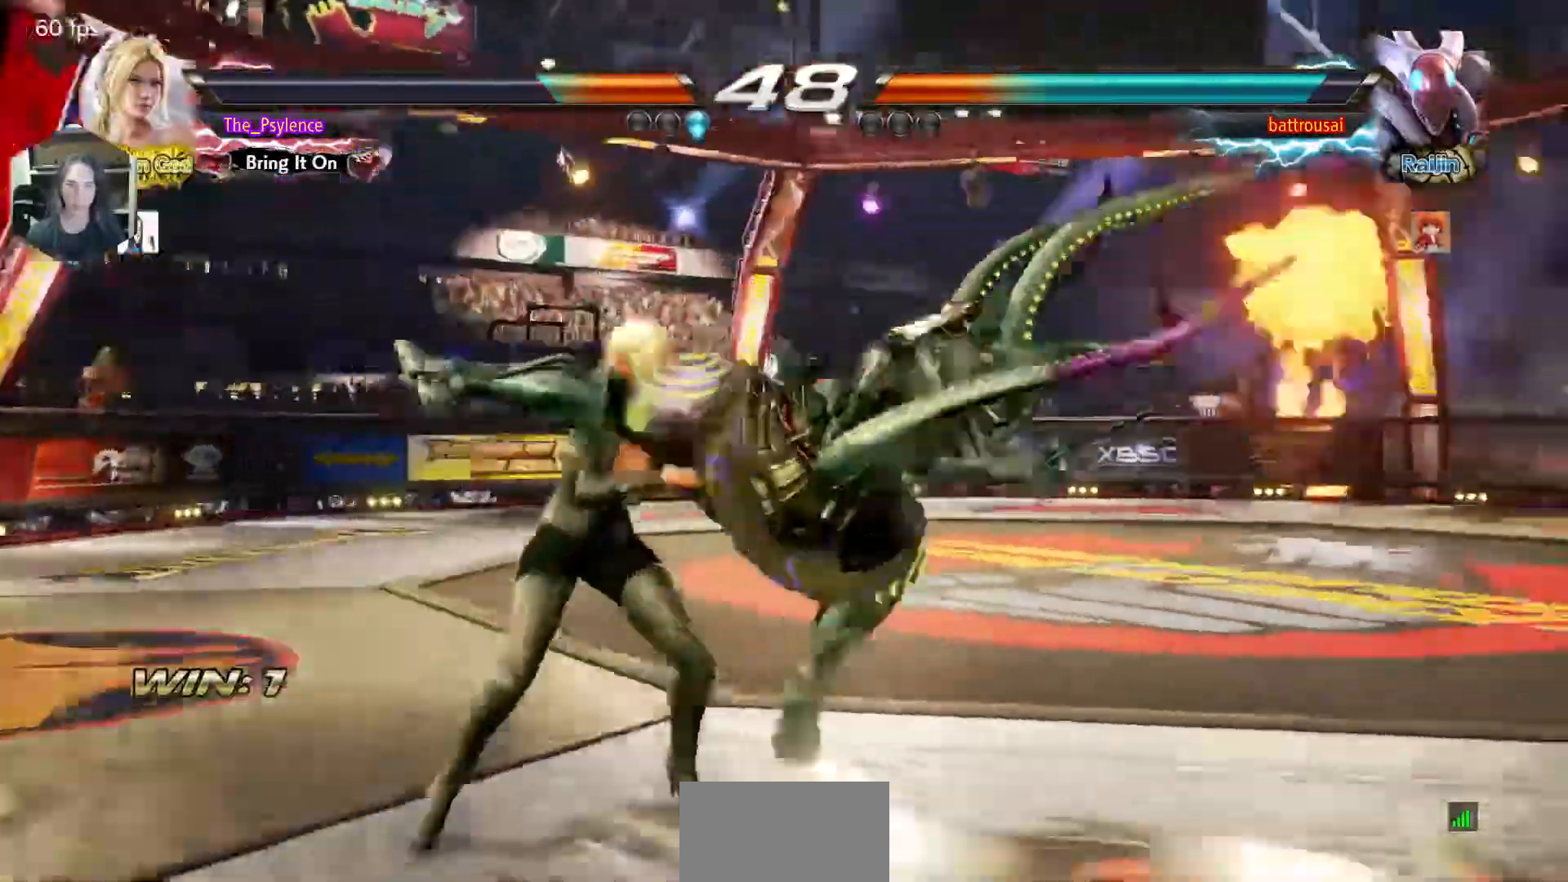
{"buttons": [], "events": [[83, "DPAD_DOWN", "up"], [100, "DPAD_RIGHT", "up"], [100, "SQUARE", "down"], [250, "SQUARE", "up"], [300, "TRIANGLE", "down"], [483, "TRIANGLE", "up"]]}
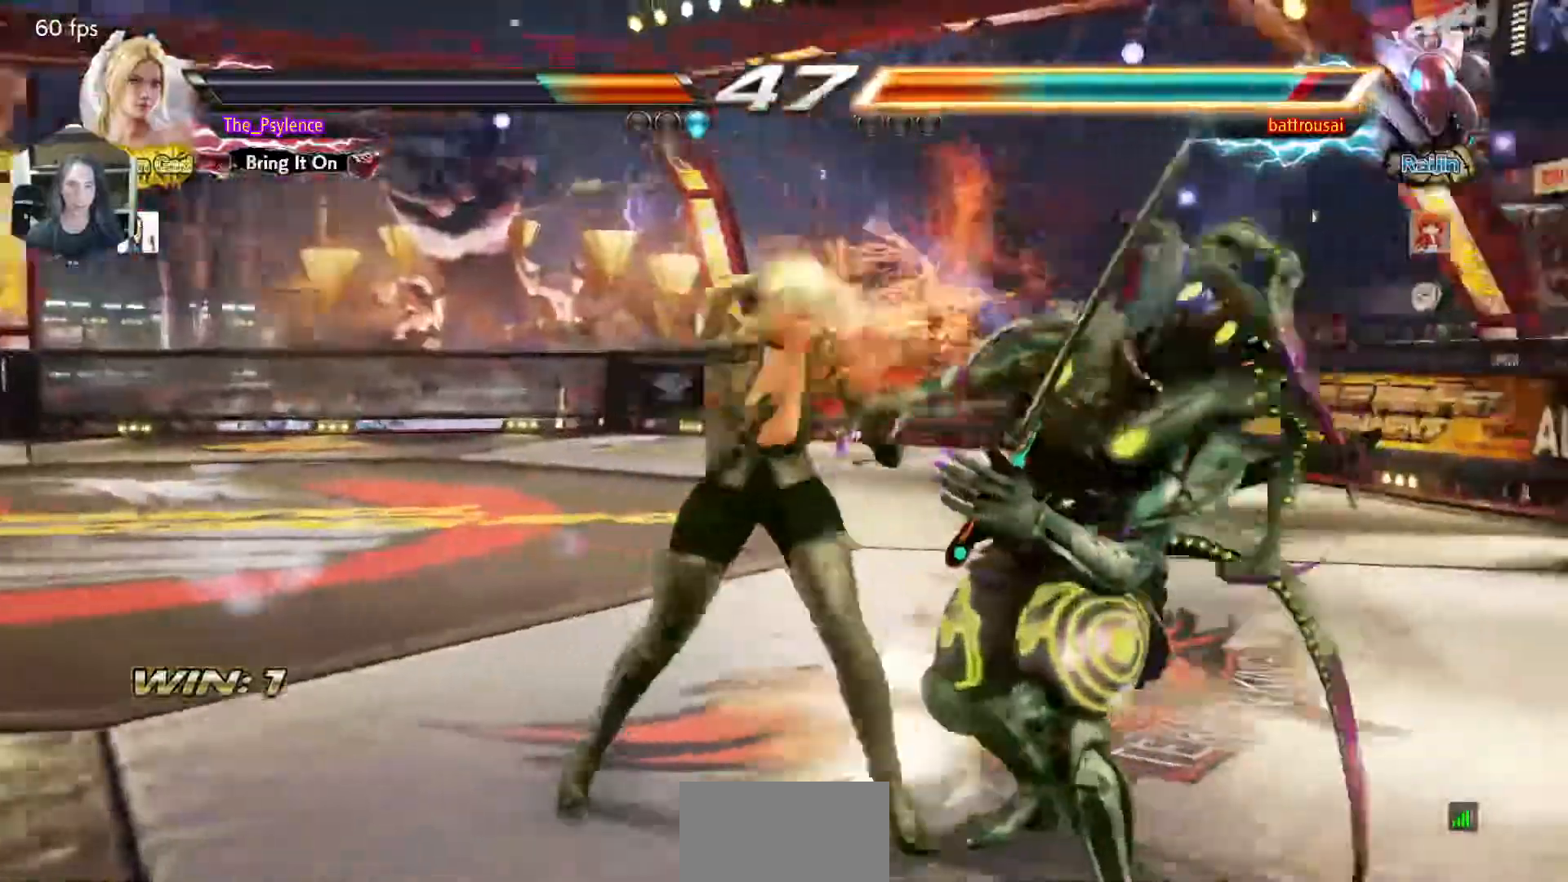
{"buttons": ["TRIANGLE"], "events": [[83, "SQUARE", "down"], [200, "SQUARE", "up"], [383, "TRIANGLE", "down"]]}
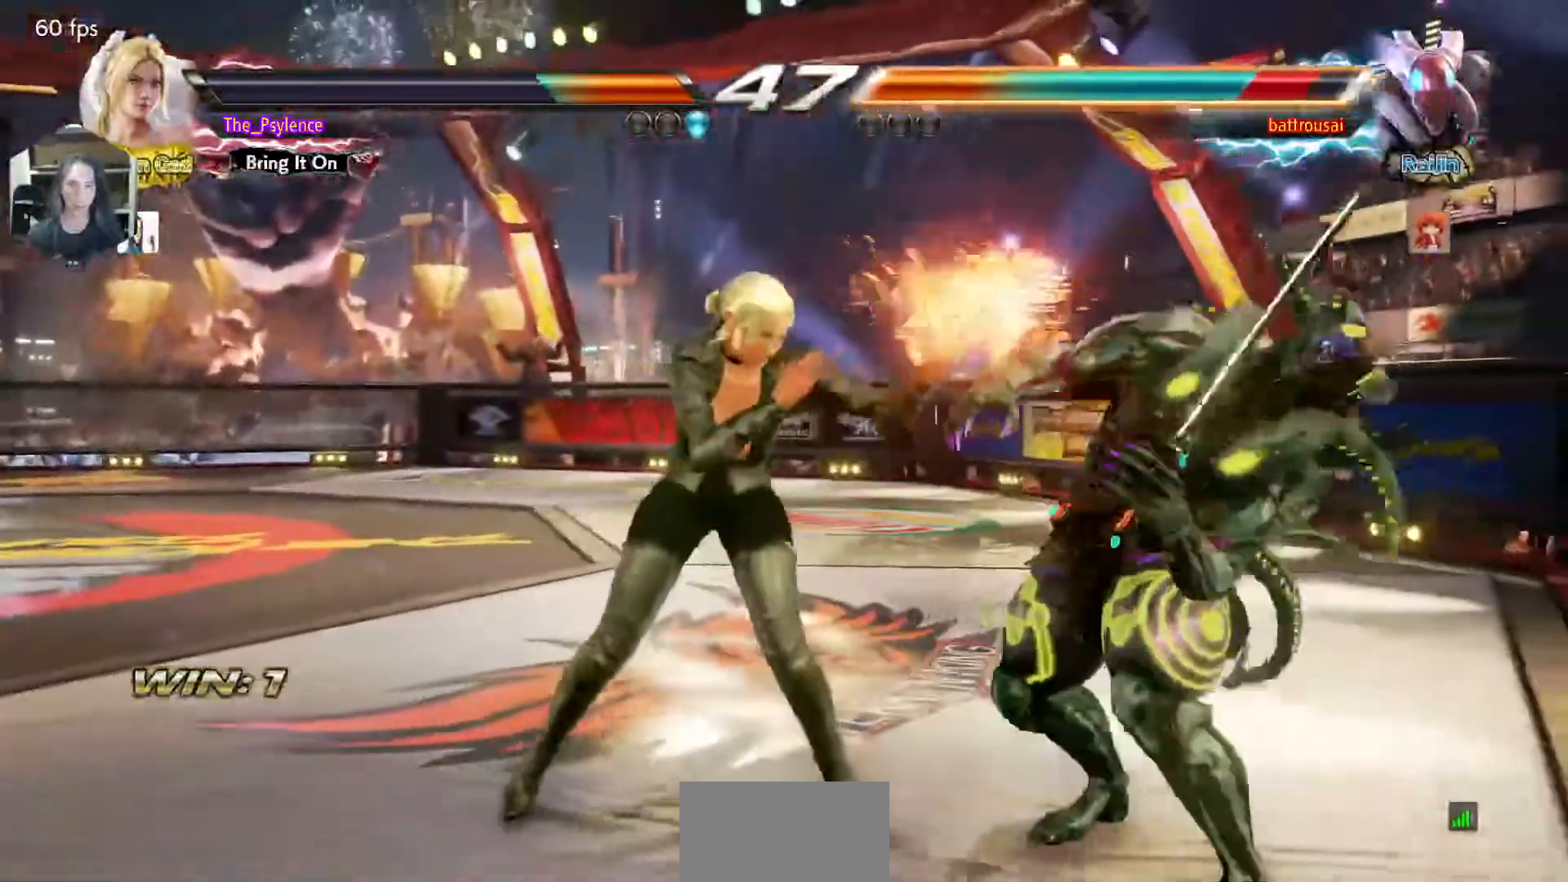
{"buttons": [], "events": [[250, "SQUARE", "down"], [350, "SQUARE", "up"], [417, "TRIANGLE", "up"]]}
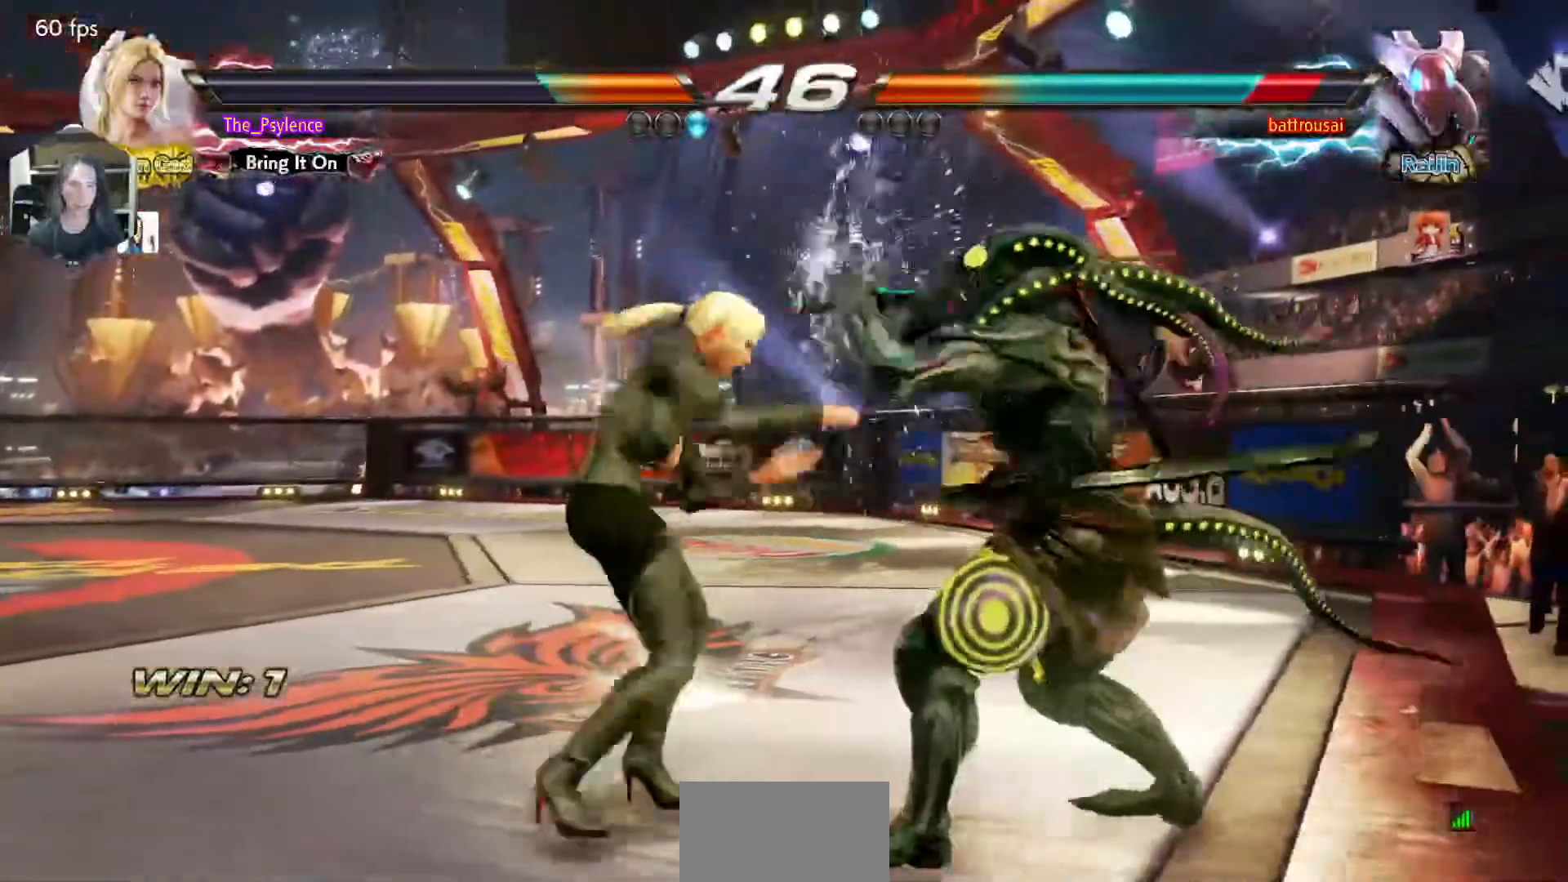
{"buttons": ["DPAD_LEFT"], "events": [[483, "DPAD_LEFT", "down"]]}
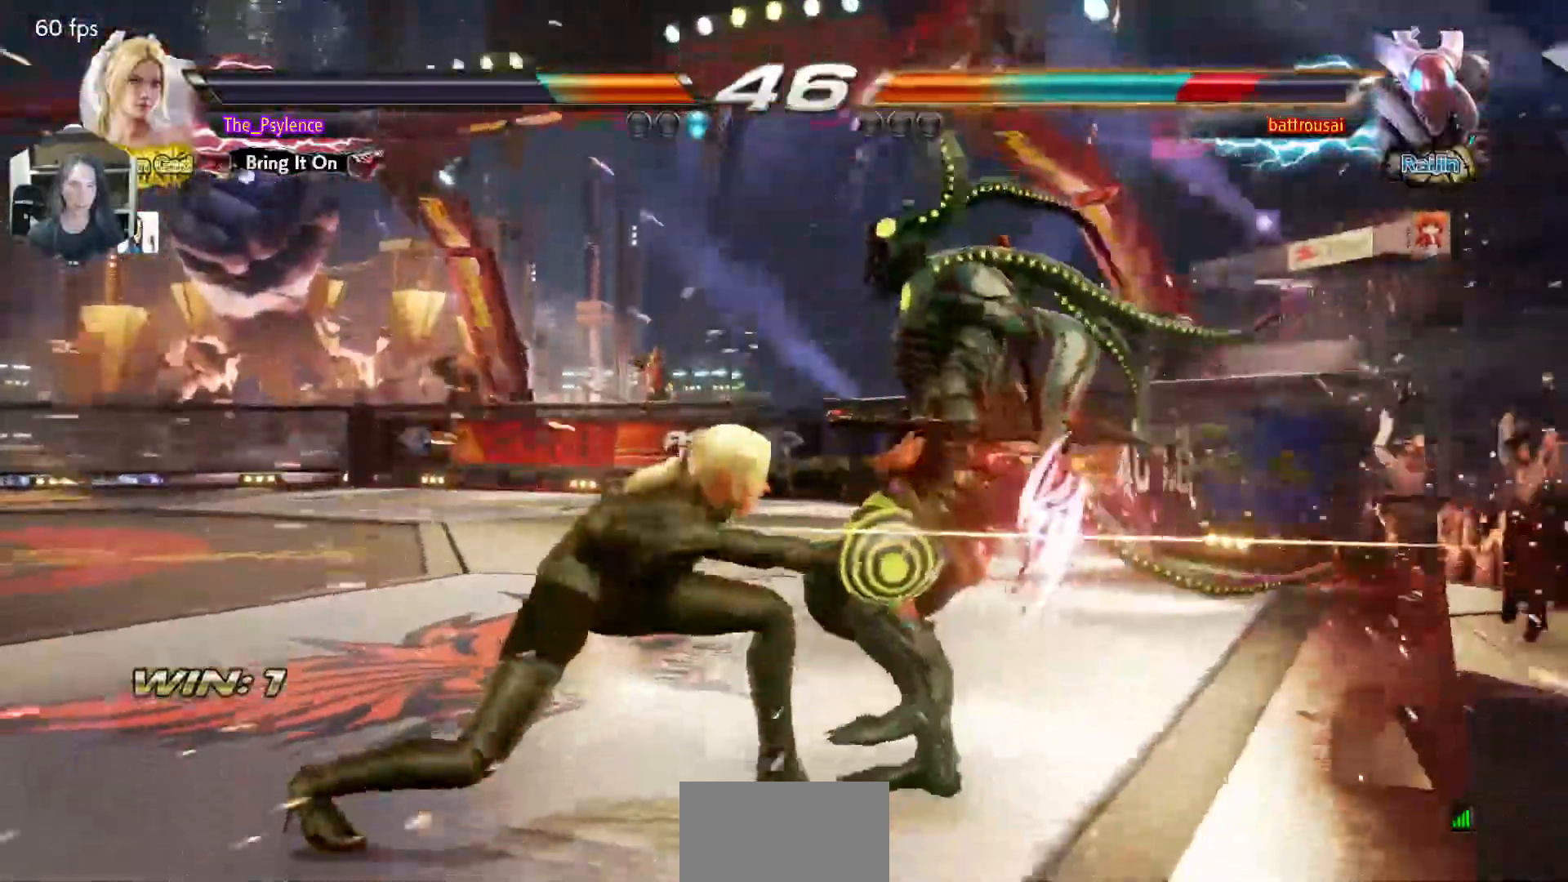
{"buttons": [], "events": [[33, "DPAD_LEFT", "up"], [233, "DPAD_DOWN", "down"], [250, "DPAD_RIGHT", "down"], [317, "CROSS", "down"], [333, "DPAD_DOWN", "up"], [350, "DPAD_RIGHT", "up"], [417, "CROSS", "up"]]}
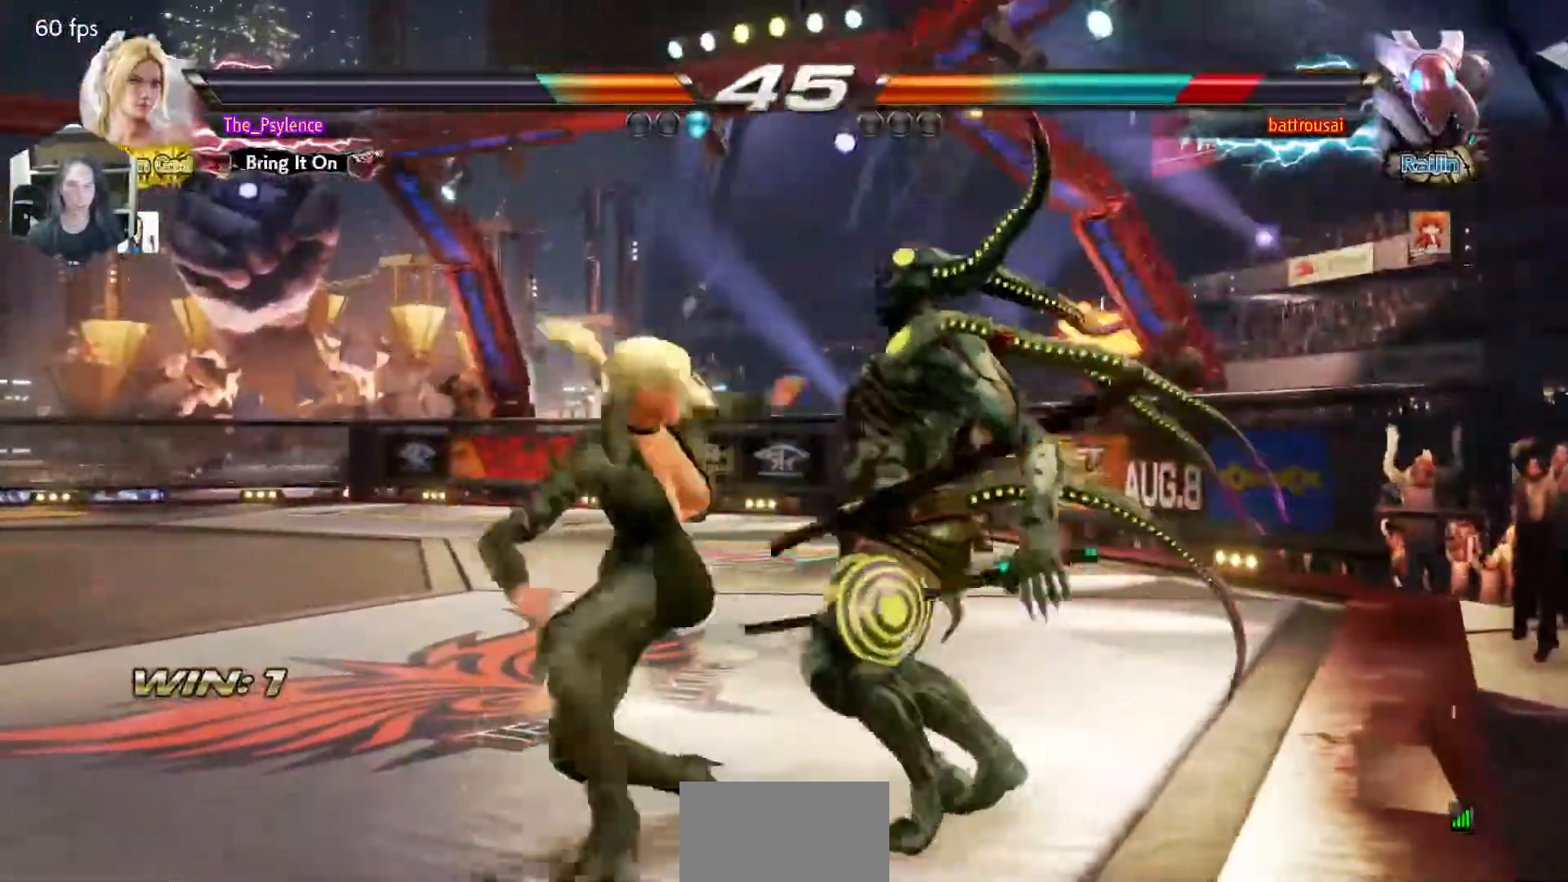
{"buttons": [], "events": [[100, "TRIANGLE", "down"], [267, "TRIANGLE", "up"]]}
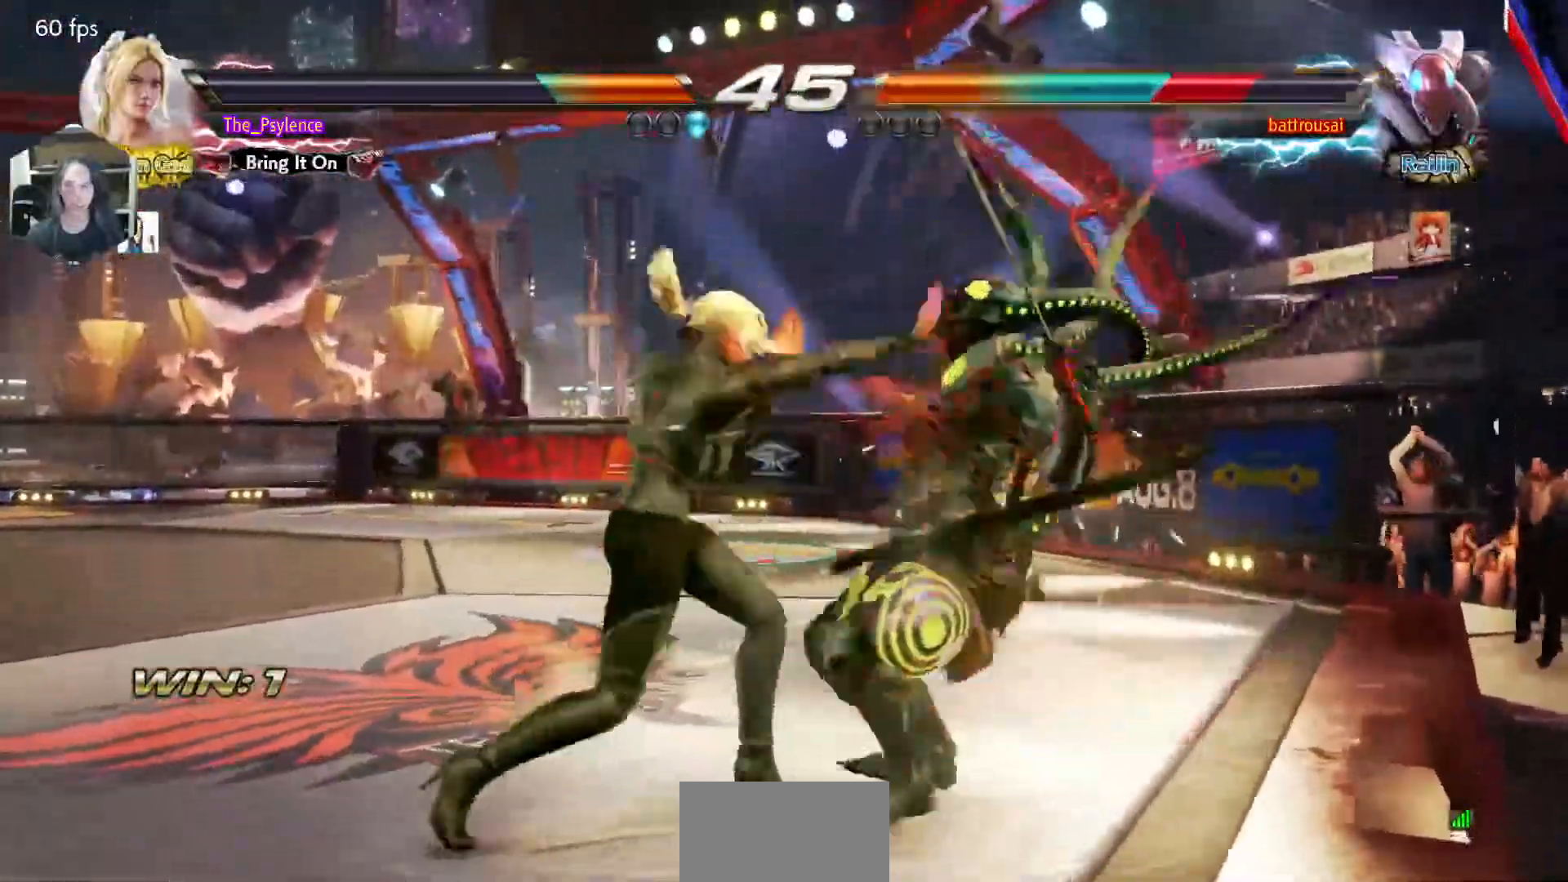
{"buttons": ["DPAD_UP"], "events": [[183, "DPAD_RIGHT", "down"], [183, "DPAD_UP", "down"], [483, "DPAD_RIGHT", "up"]]}
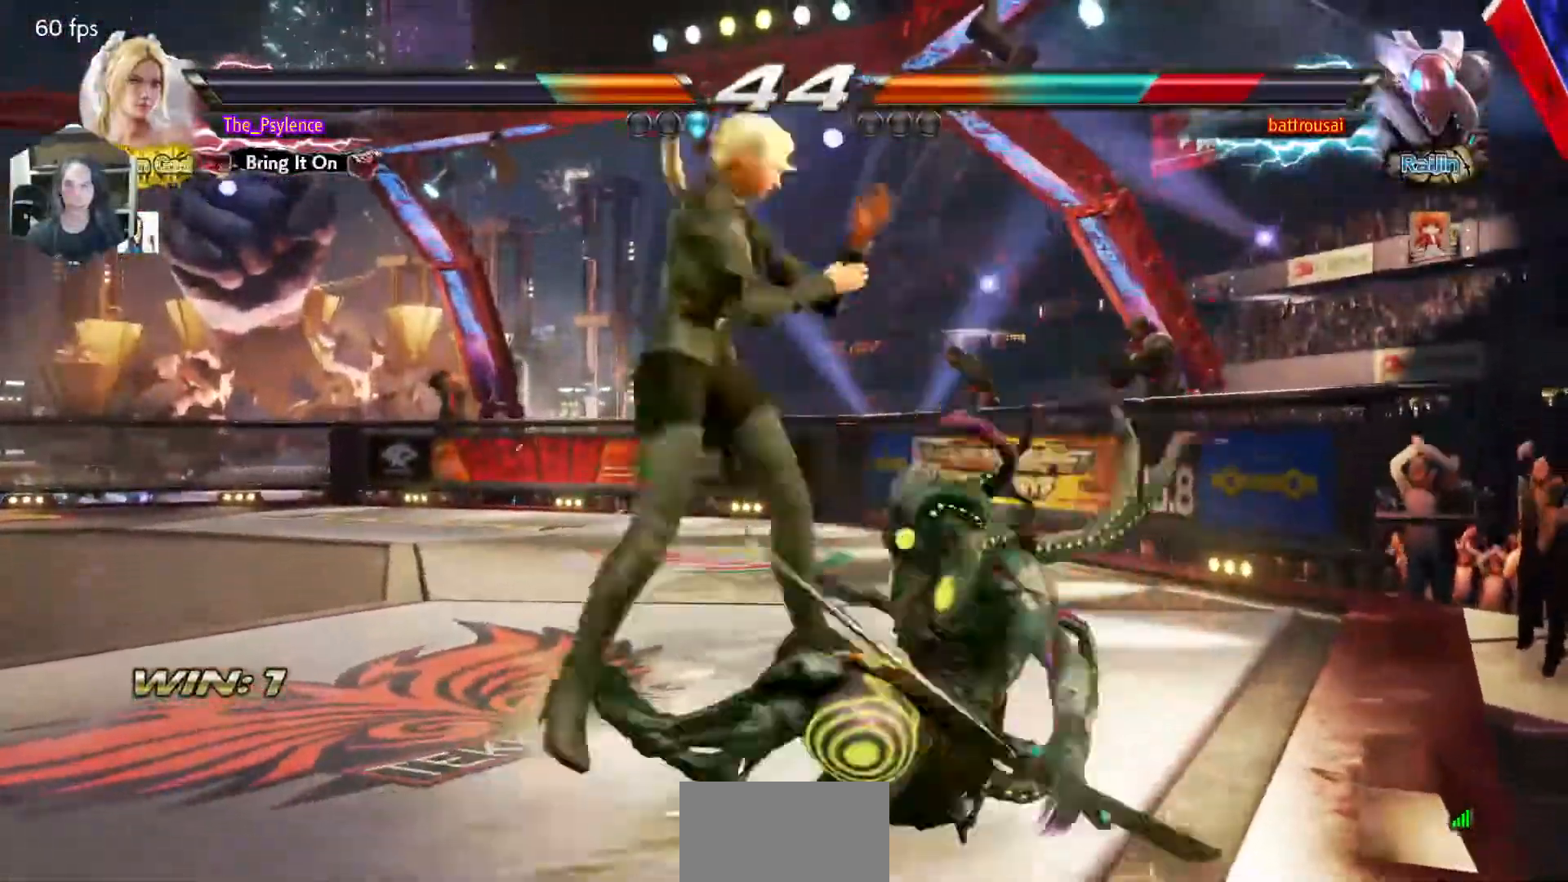
{"buttons": ["SQUARE", "DPAD_DOWN"], "events": [[17, "DPAD_UP", "up"], [317, "DPAD_DOWN", "down"], [367, "SQUARE", "down"]]}
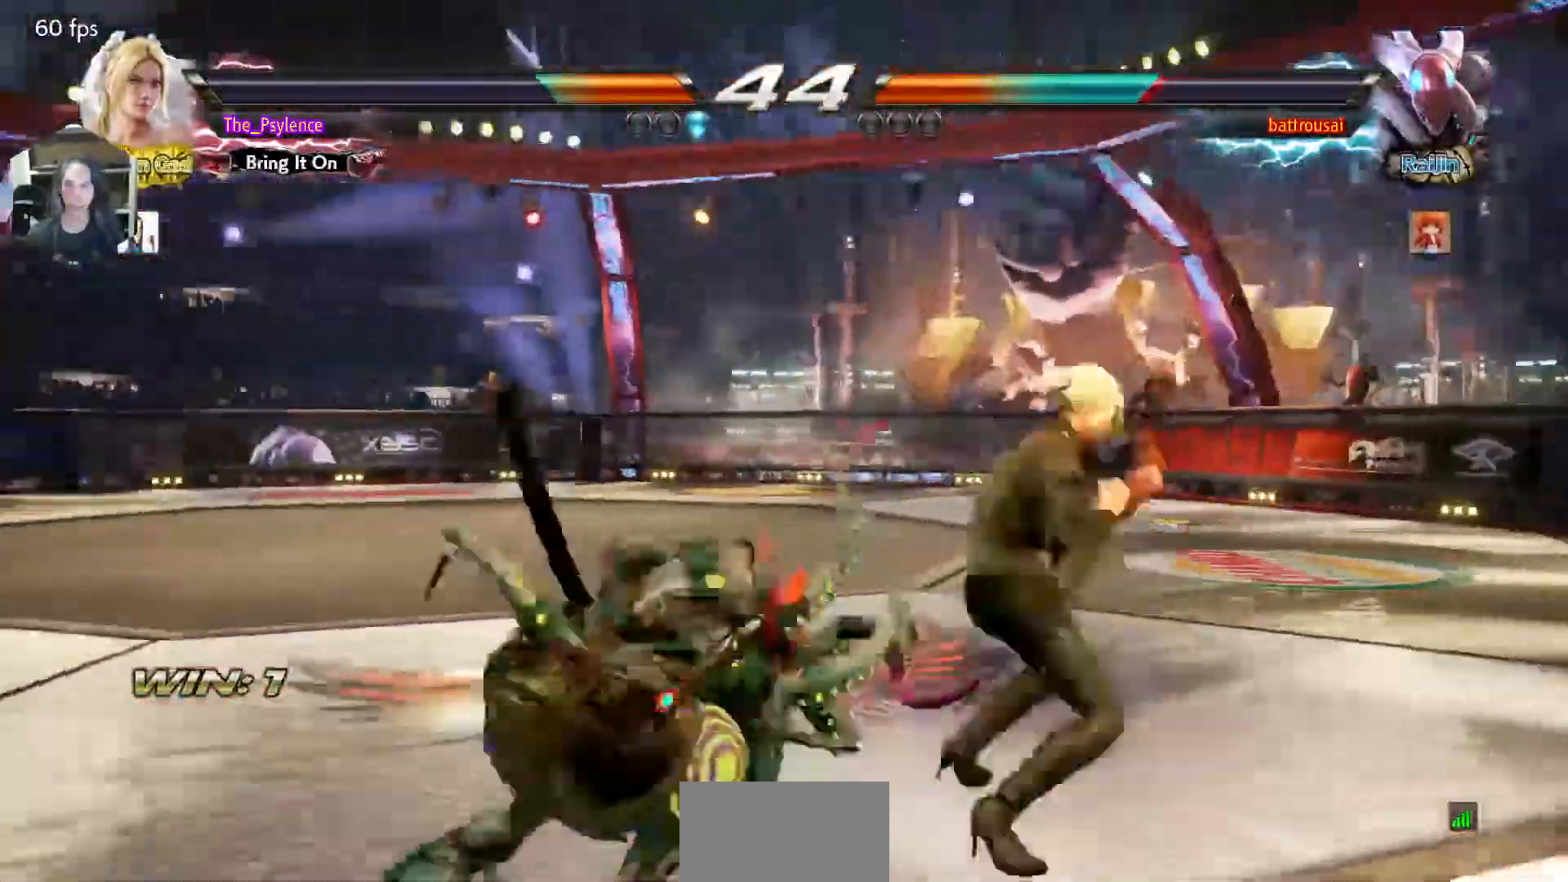
{"buttons": ["CROSS", "CIRCLE"], "events": [[50, "SQUARE", "up"], [267, "DPAD_DOWN", "up"], [333, "CIRCLE", "down"], [450, "CROSS", "down"]]}
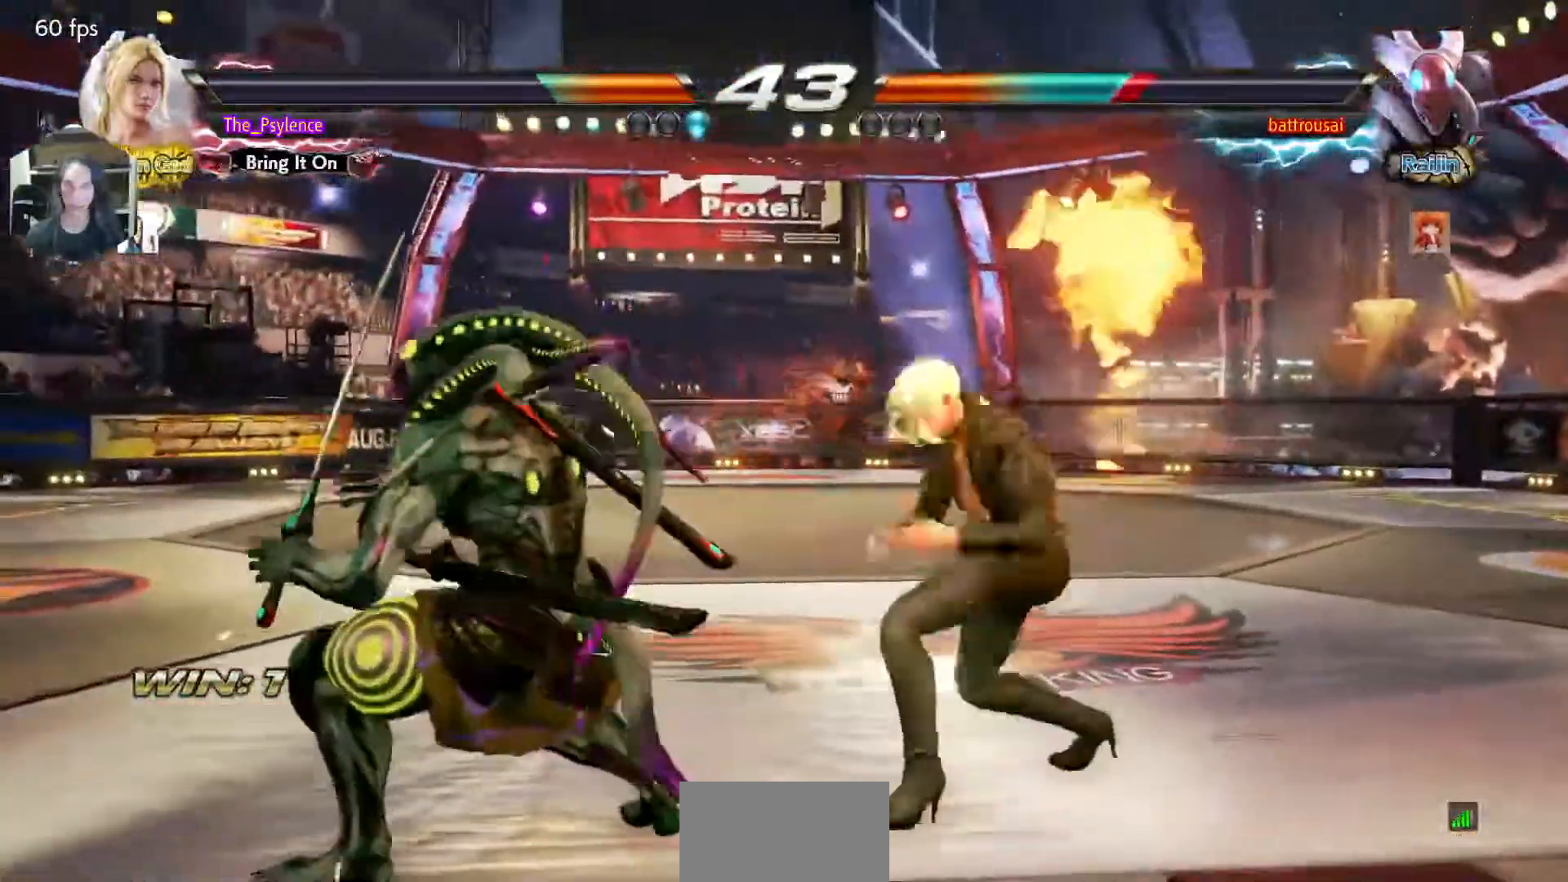
{"buttons": ["TRIANGLE"], "events": [[67, "CIRCLE", "up"], [100, "CROSS", "up"], [183, "TRIANGLE", "down"], [233, "SQUARE", "down"], [333, "SQUARE", "up"]]}
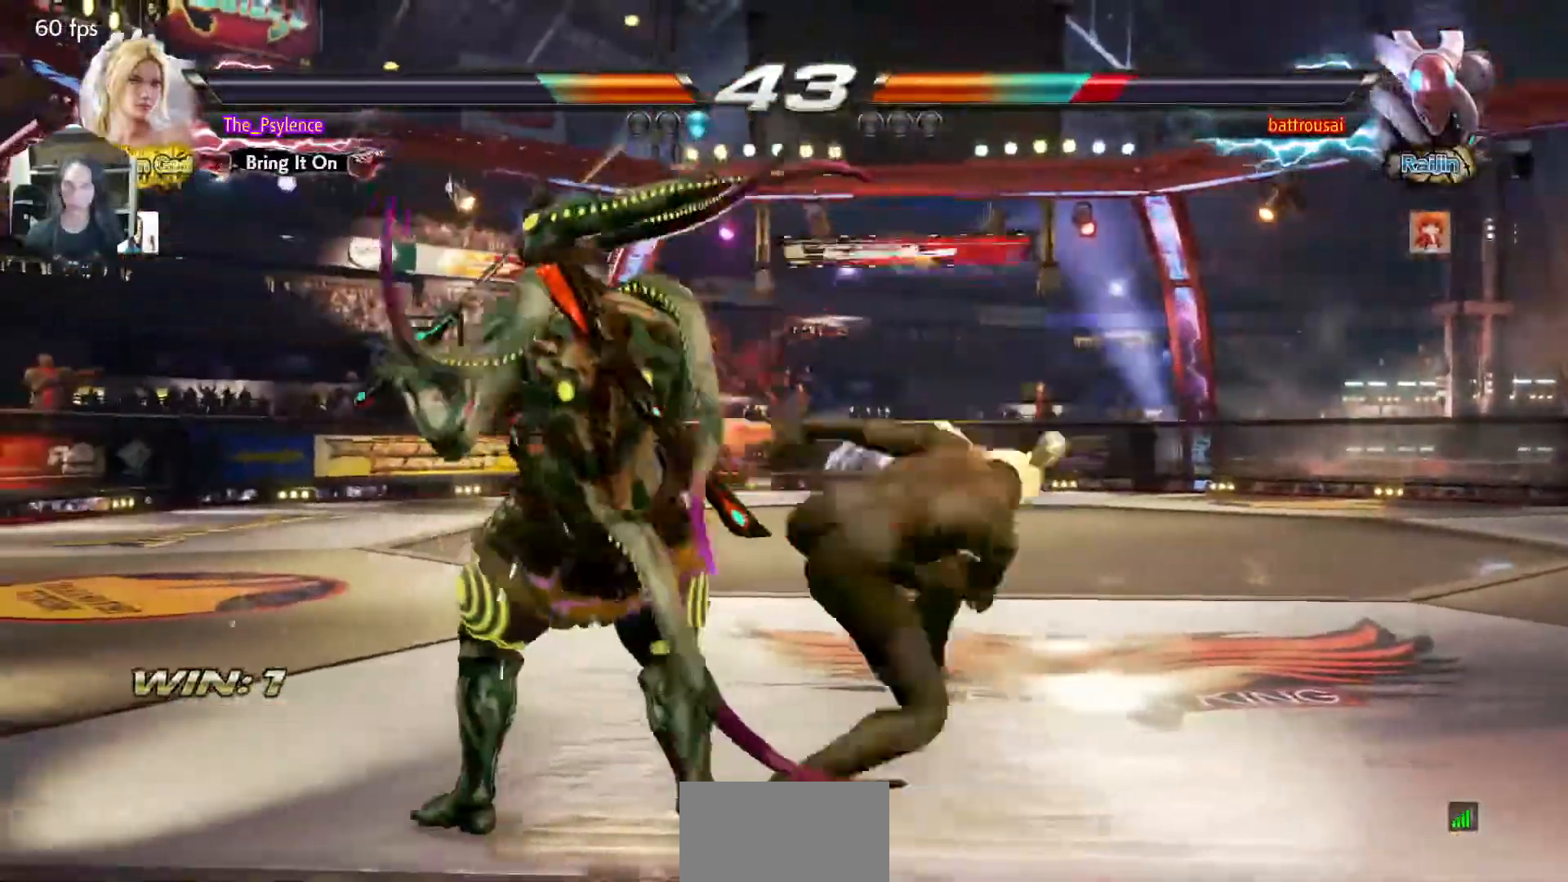
{"buttons": ["TRIANGLE", "DPAD_LEFT"], "events": [[467, "DPAD_LEFT", "down"]]}
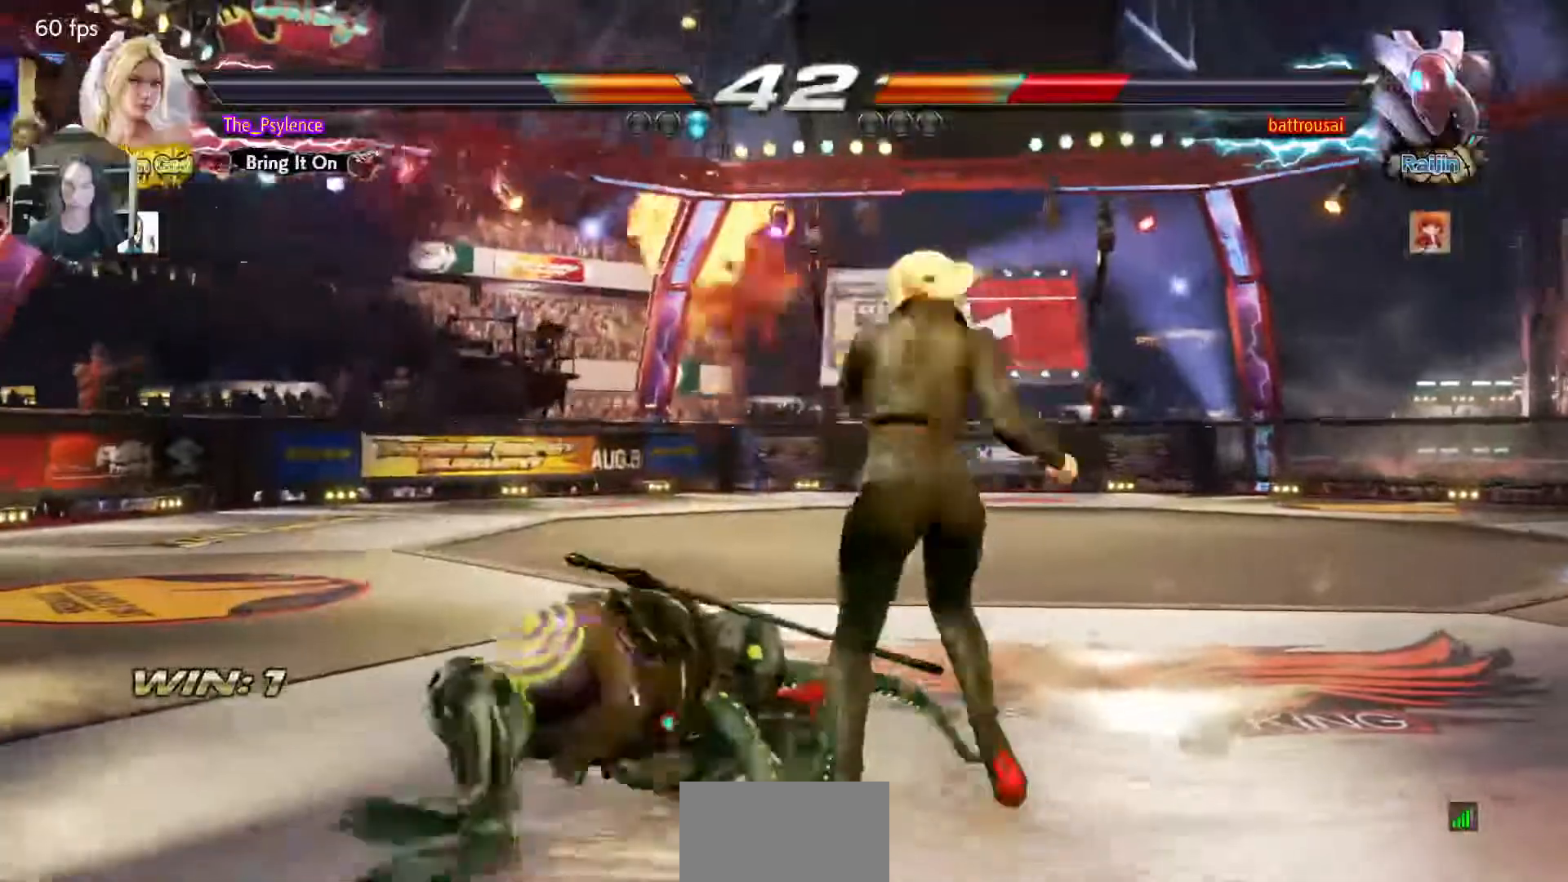
{"buttons": ["TRIANGLE"], "events": [[33, "DPAD_LEFT", "up"], [117, "DPAD_LEFT", "down"], [167, "SQUARE", "down"], [233, "DPAD_LEFT", "up"], [283, "SQUARE", "up"]]}
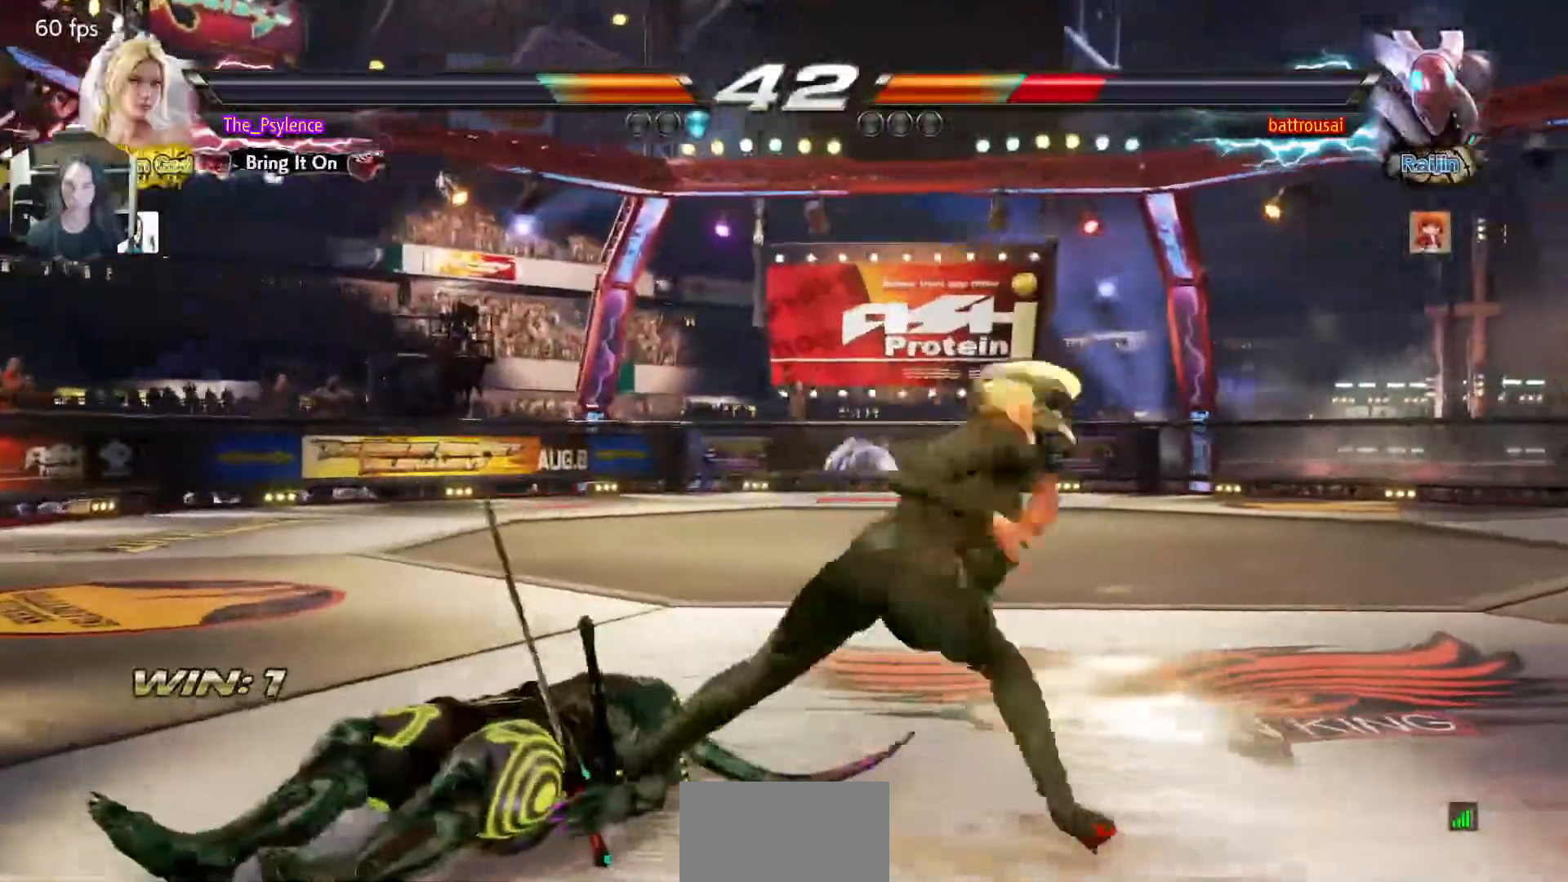
{"buttons": [], "events": [[283, "TRIANGLE", "up"]]}
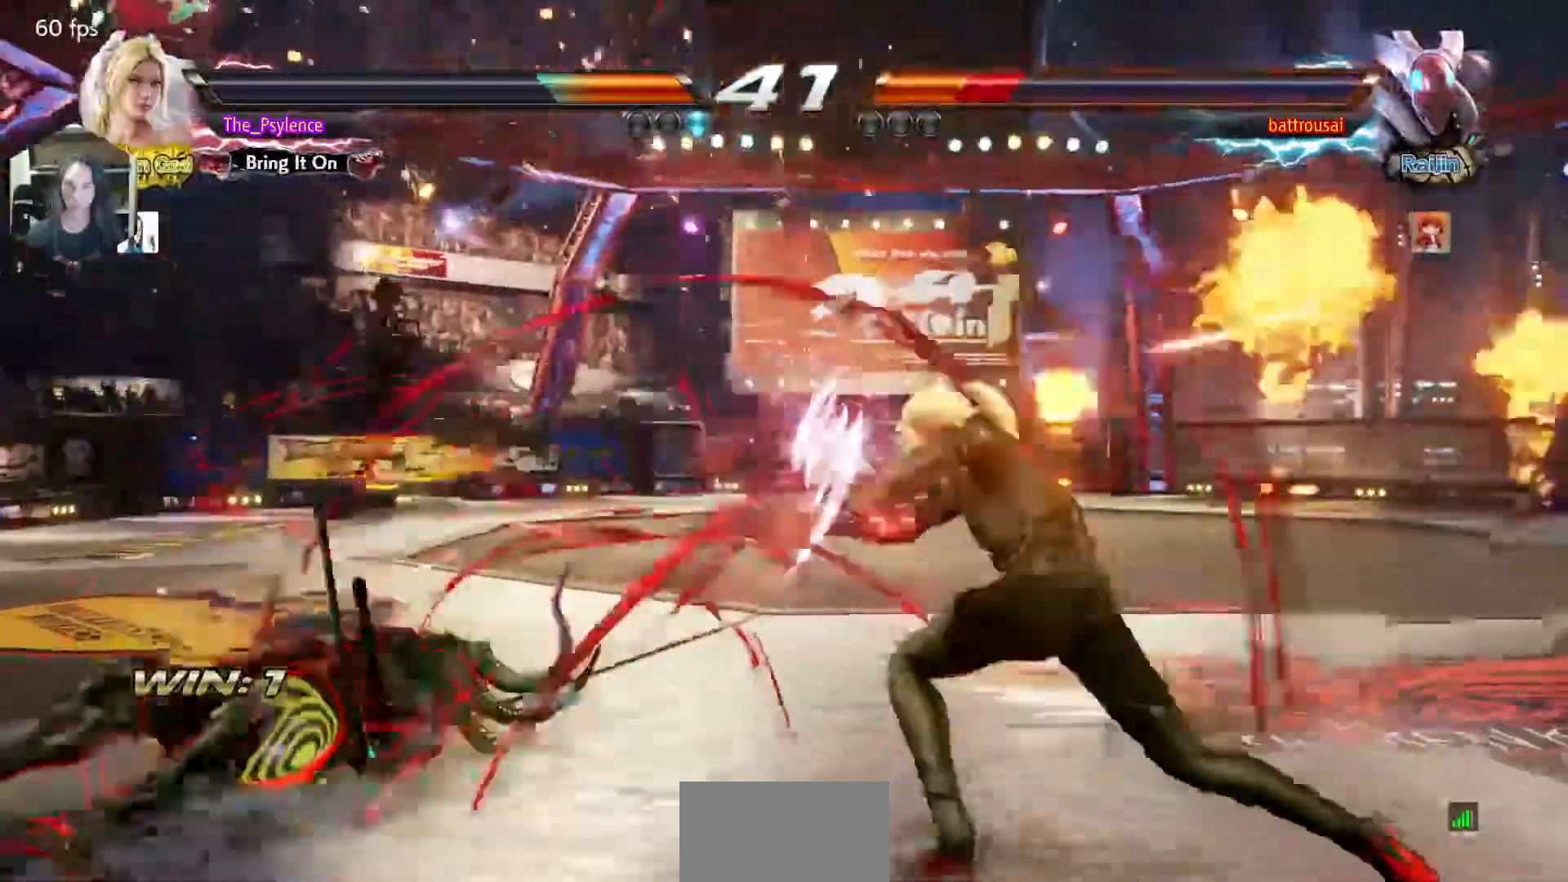
{"buttons": [], "events": [[17, "DPAD_LEFT", "down"], [83, "DPAD_LEFT", "up"], [167, "DPAD_LEFT", "down"], [217, "DPAD_LEFT", "up"], [267, "DPAD_LEFT", "down"], [300, "SQUARE", "down"], [300, "TRIANGLE", "down"], [350, "DPAD_LEFT", "up"], [367, "SQUARE", "up"], [383, "TRIANGLE", "up"]]}
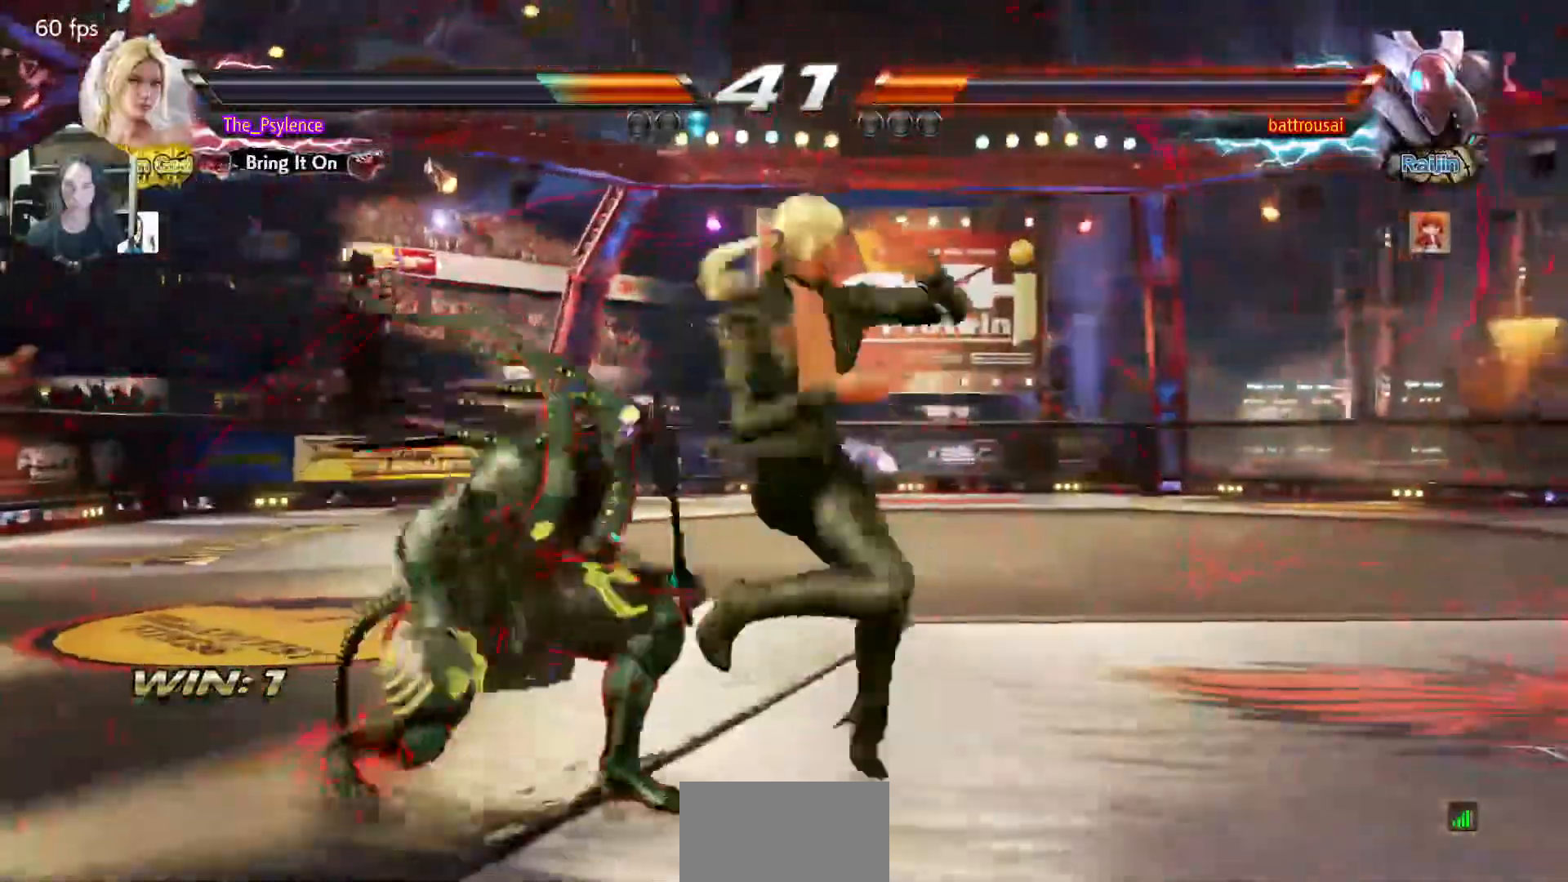
{"buttons": [], "events": []}
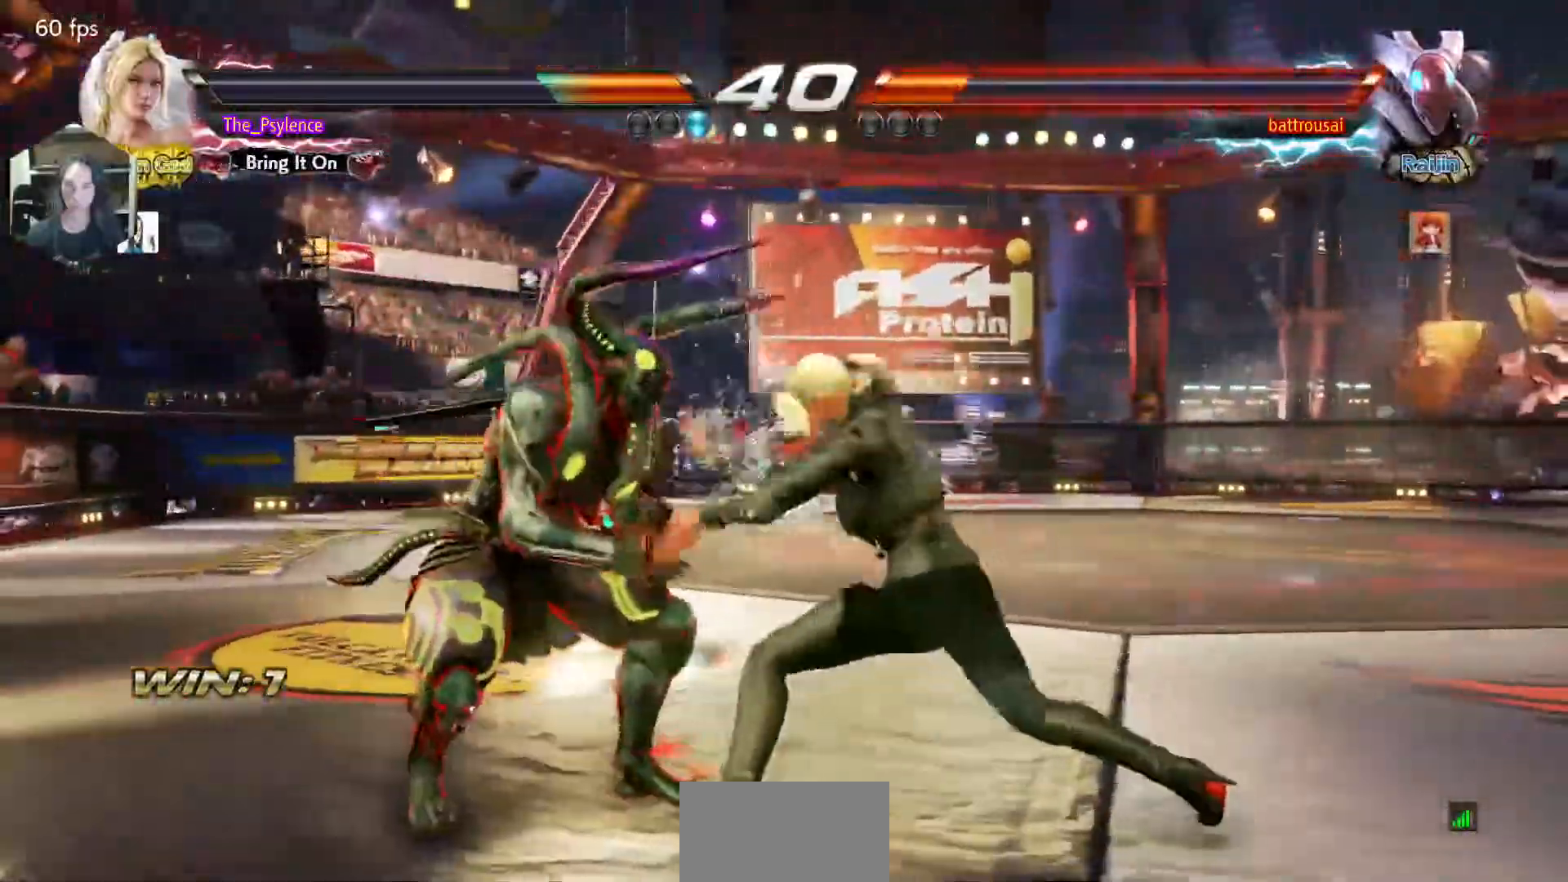
{"buttons": [], "events": [[67, "DPAD_DOWN", "down"], [67, "DPAD_LEFT", "down"], [133, "CROSS", "down"], [200, "CROSS", "up"], [200, "DPAD_DOWN", "up"], [200, "DPAD_LEFT", "up"]]}
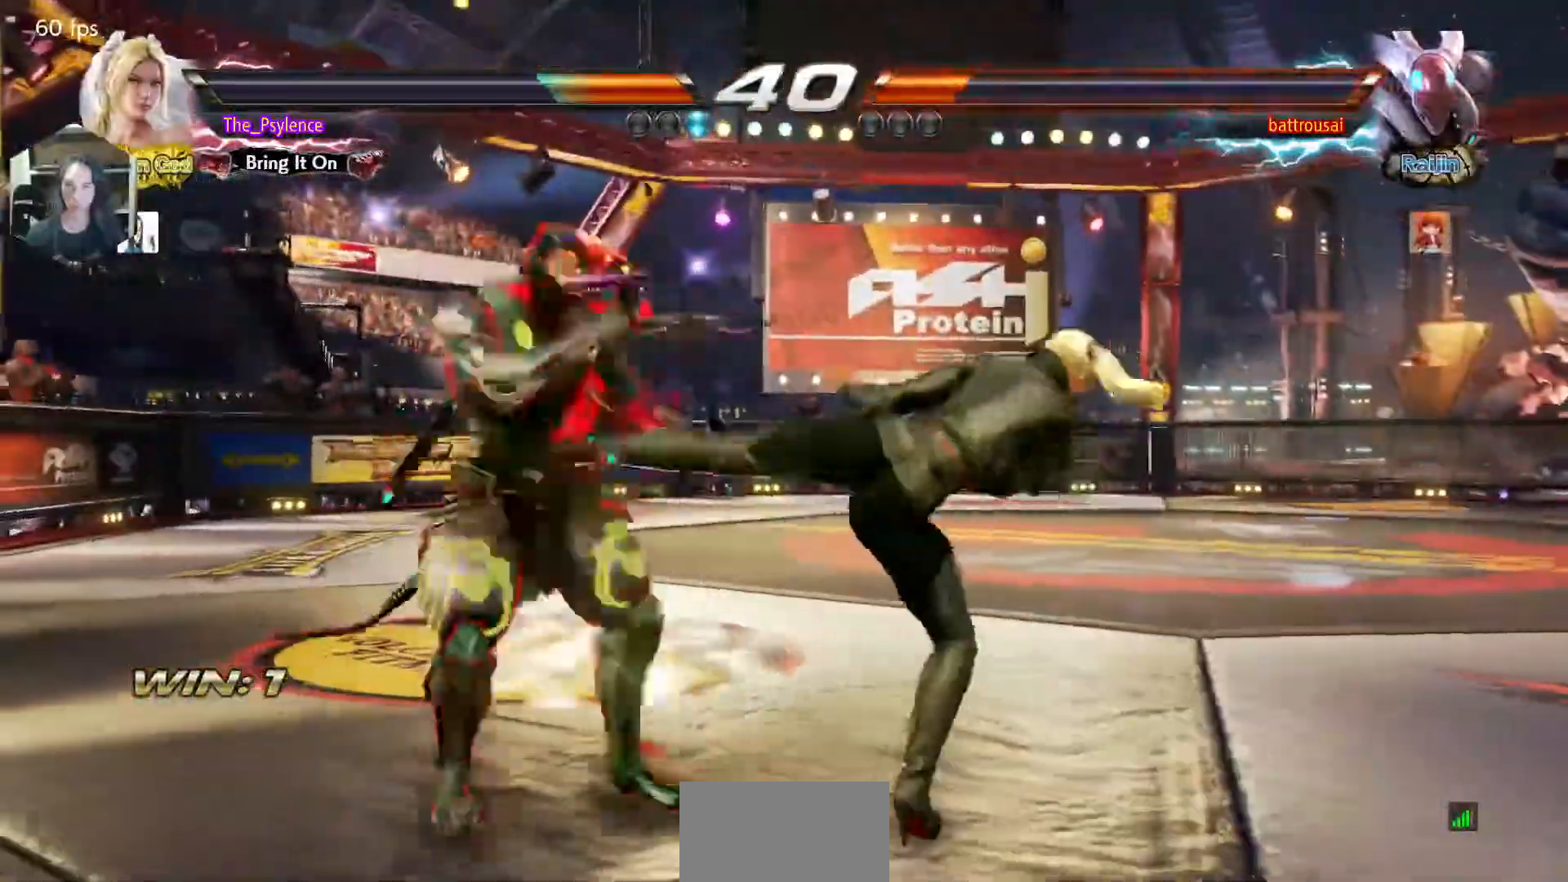
{"buttons": [], "events": [[67, "TRIANGLE", "down"], [183, "TRIANGLE", "up"]]}
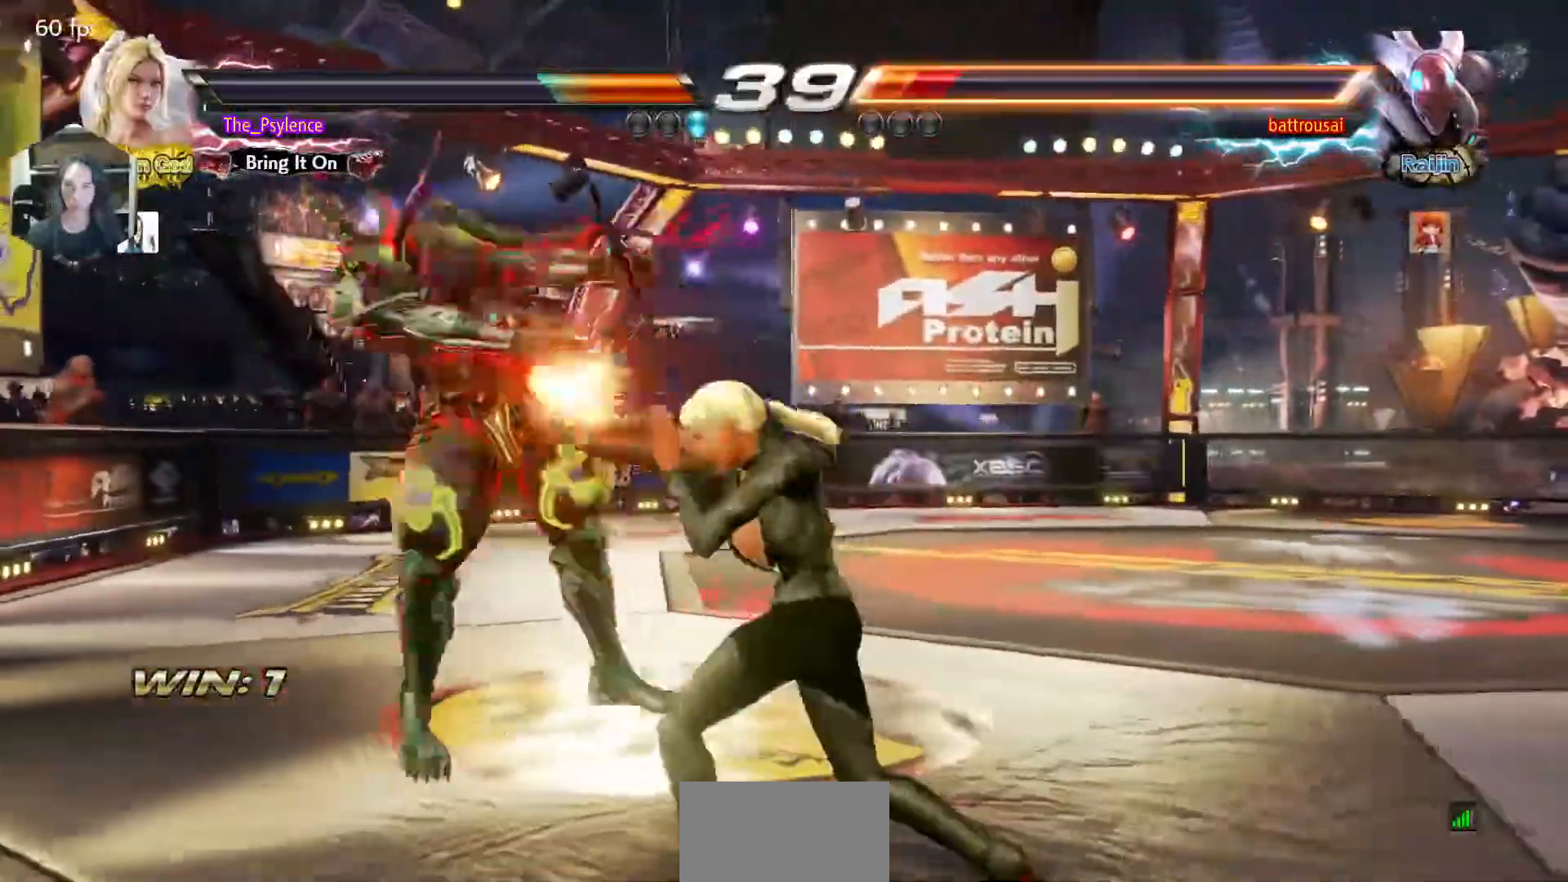
{"buttons": [], "events": [[150, "DPAD_DOWN", "down"], [183, "TRIANGLE", "down"], [233, "DPAD_DOWN", "up"], [267, "TRIANGLE", "up"], [383, "CROSS", "down"], [483, "CROSS", "up"]]}
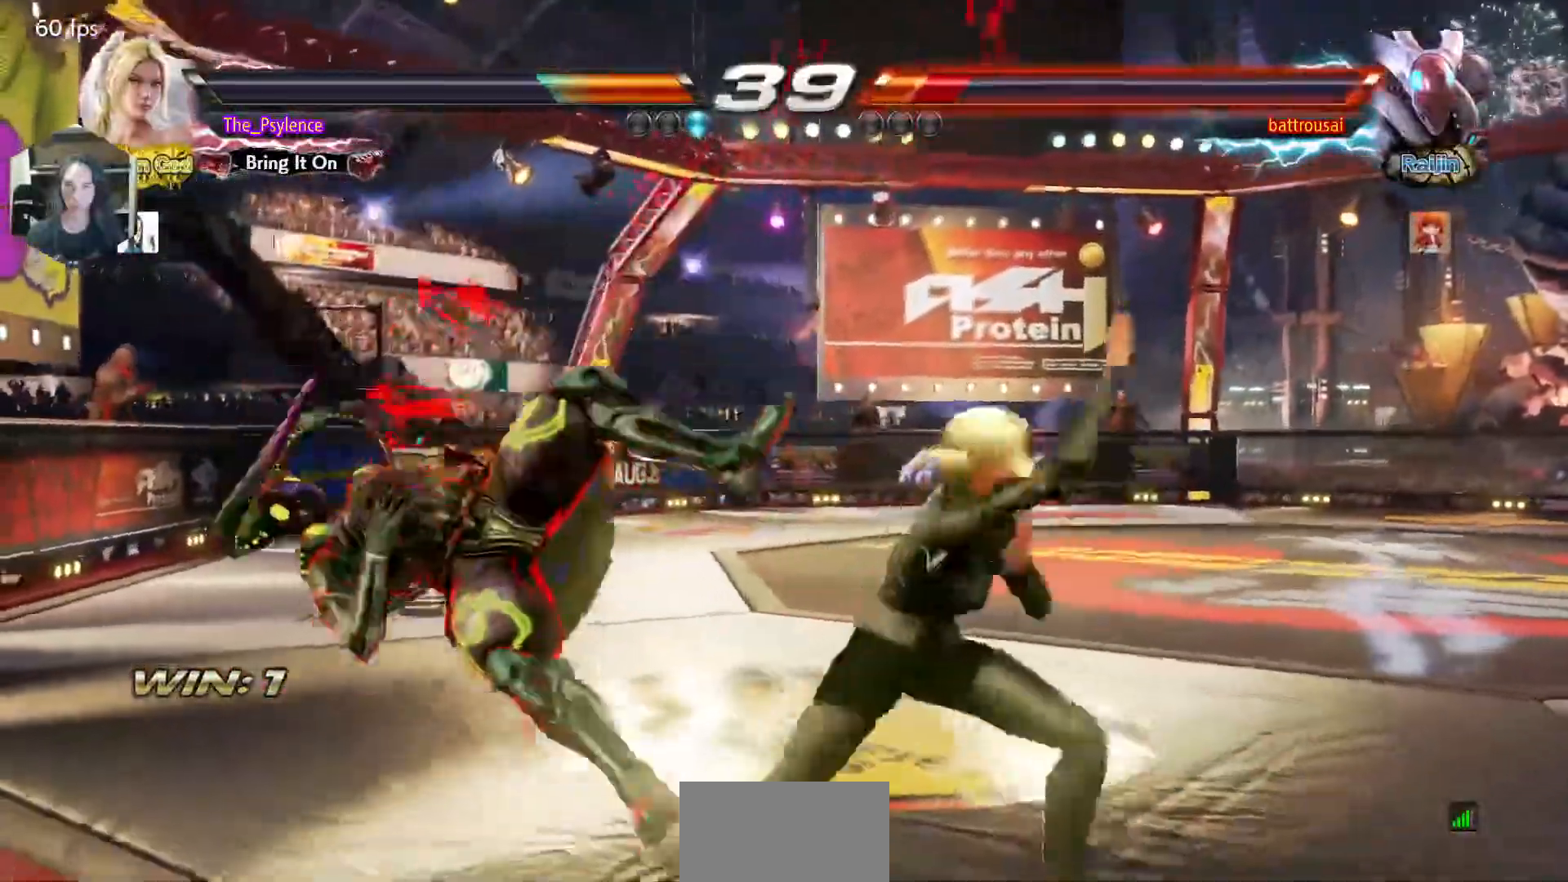
{"buttons": [], "events": []}
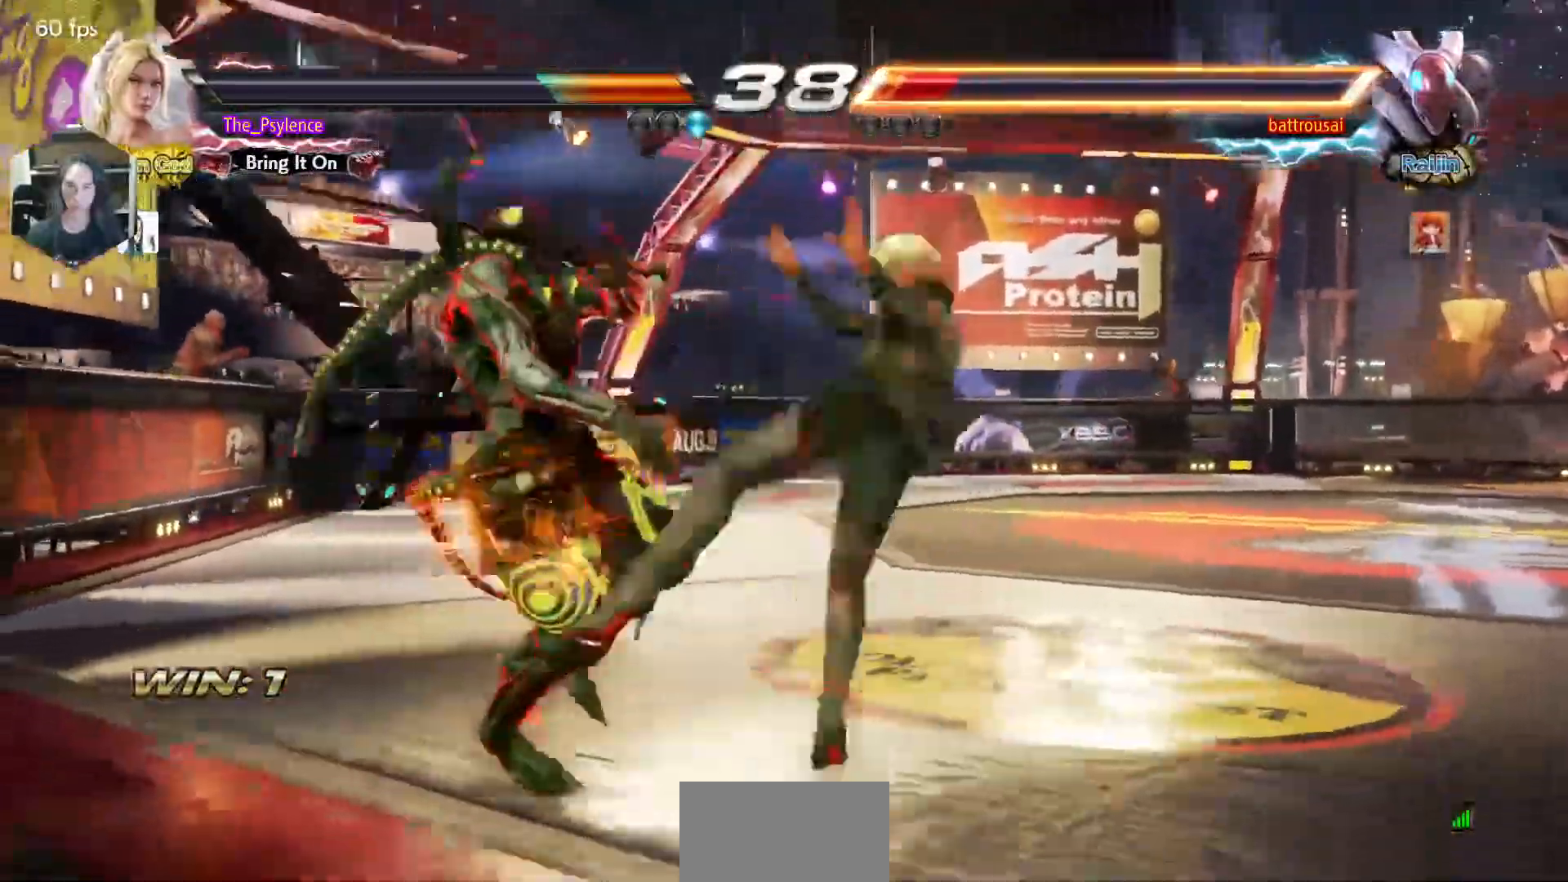
{"buttons": ["DPAD_LEFT"], "events": [[500, "DPAD_LEFT", "down"]]}
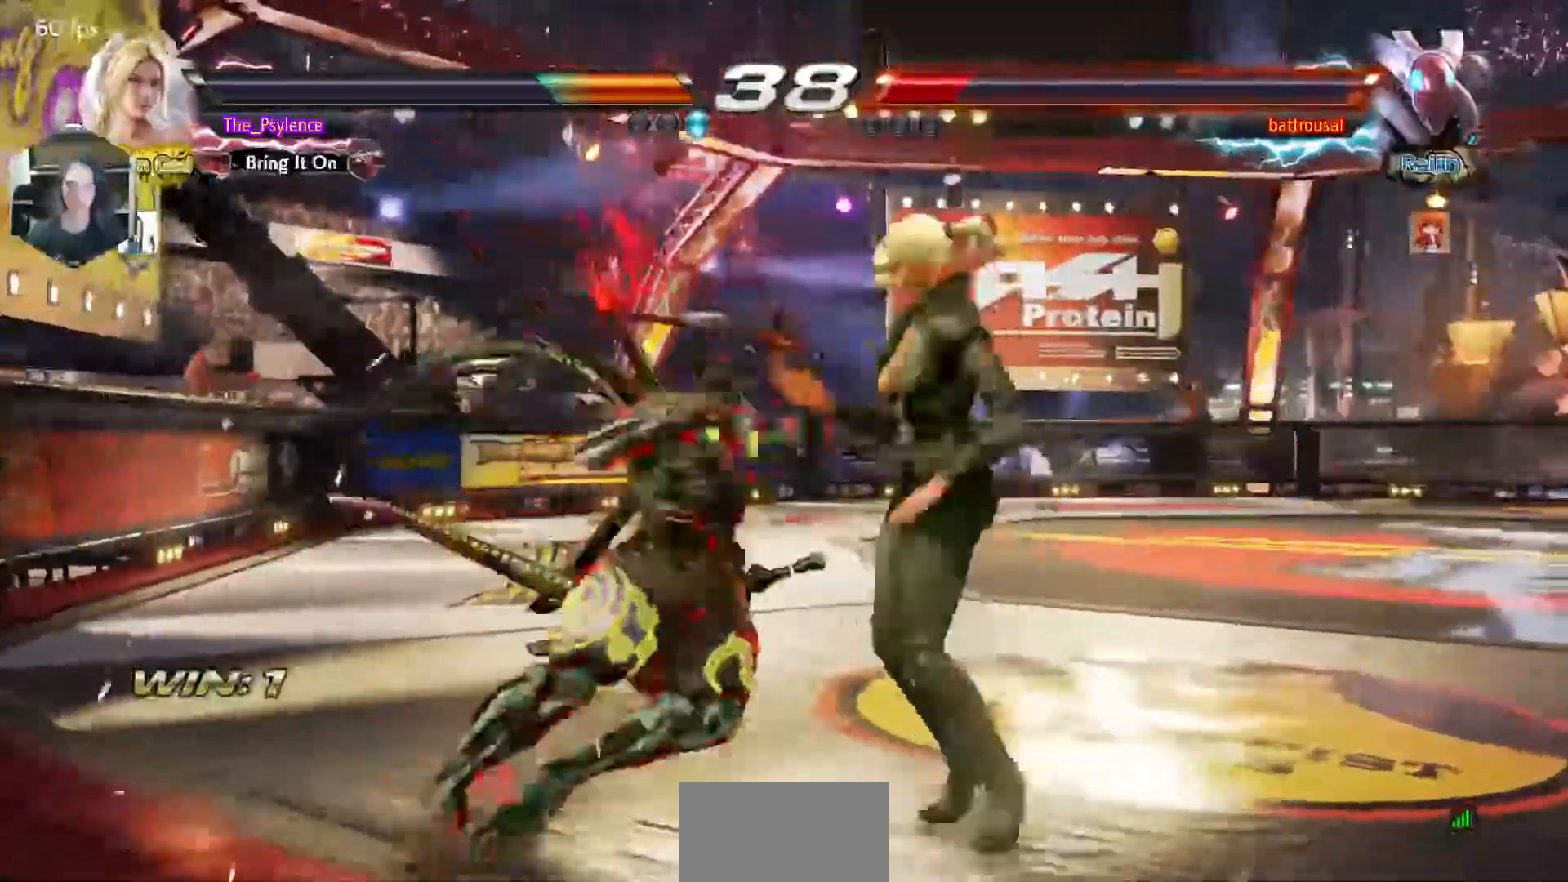
{"buttons": ["CIRCLE", "DPAD_UP", "DPAD_LEFT"], "events": [[183, "DPAD_UP", "down"], [450, "CIRCLE", "down"]]}
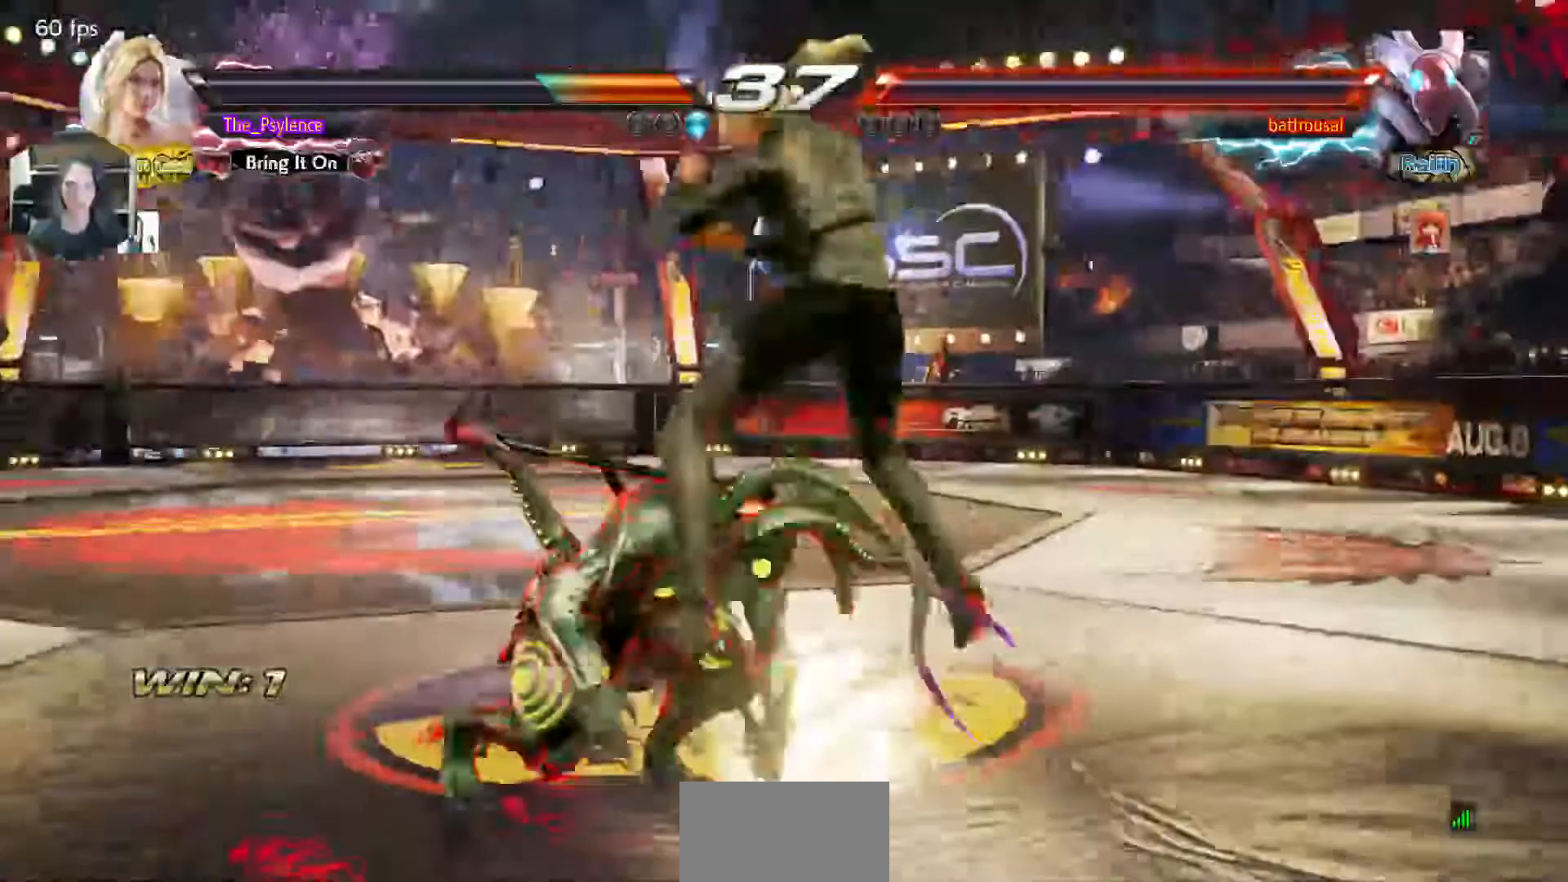
{"buttons": ["CIRCLE"], "events": [[383, "DPAD_LEFT", "up"], [417, "DPAD_UP", "up"]]}
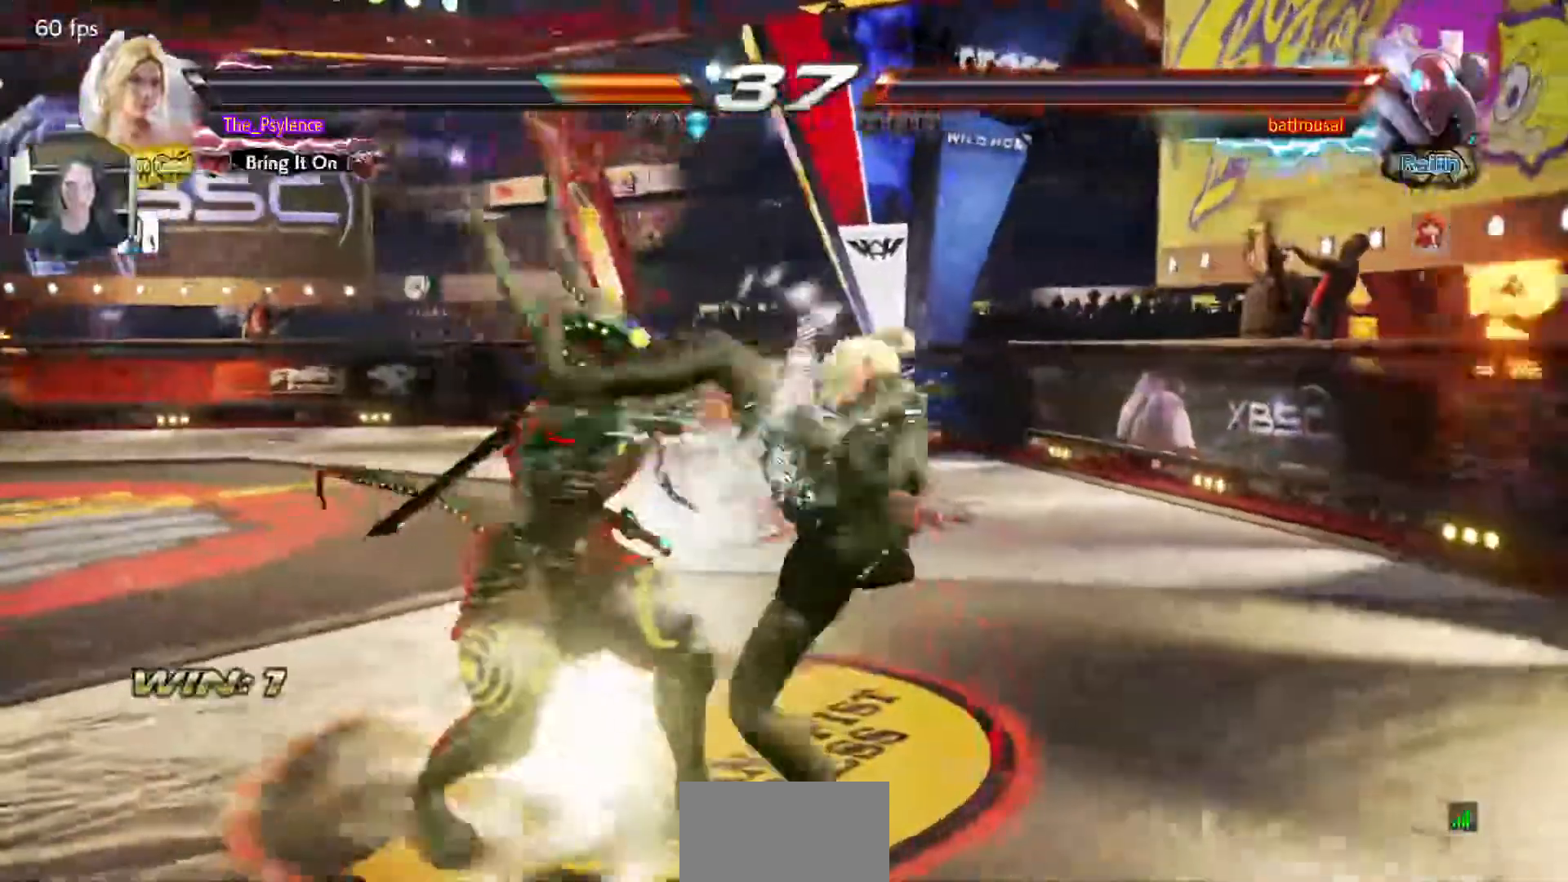
{"buttons": ["DPAD_DOWN"], "events": [[17, "CIRCLE", "up"], [33, "DPAD_DOWN", "down"], [150, "SQUARE", "down"], [300, "SQUARE", "up"]]}
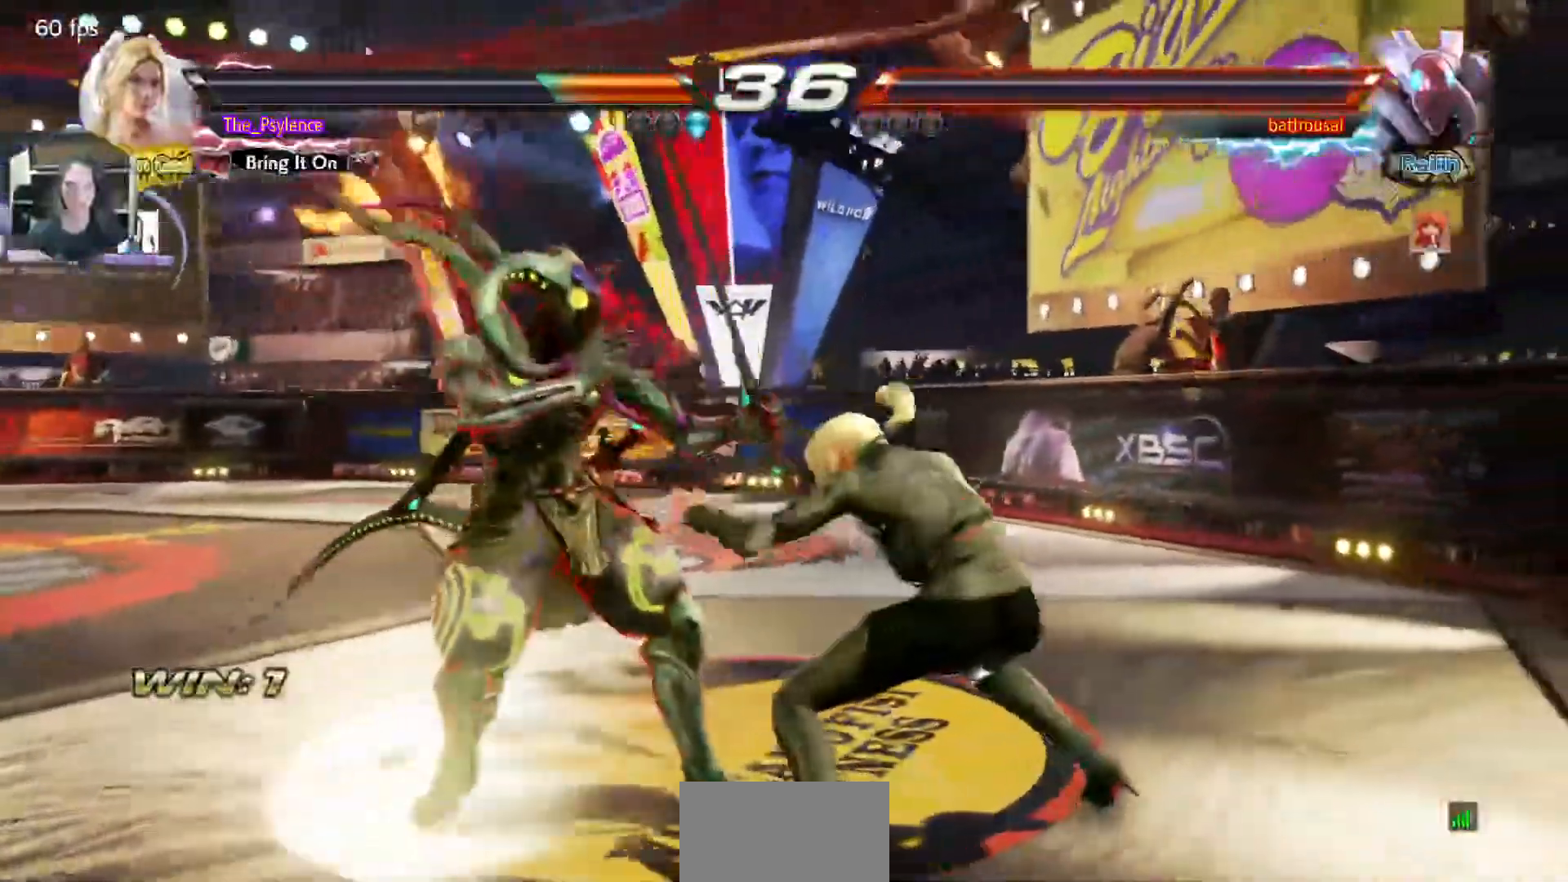
{"buttons": ["DPAD_RIGHT"], "events": [[50, "DPAD_DOWN", "up"], [233, "DPAD_RIGHT", "down"], [367, "DPAD_RIGHT", "up"], [400, "DPAD_RIGHT", "down"]]}
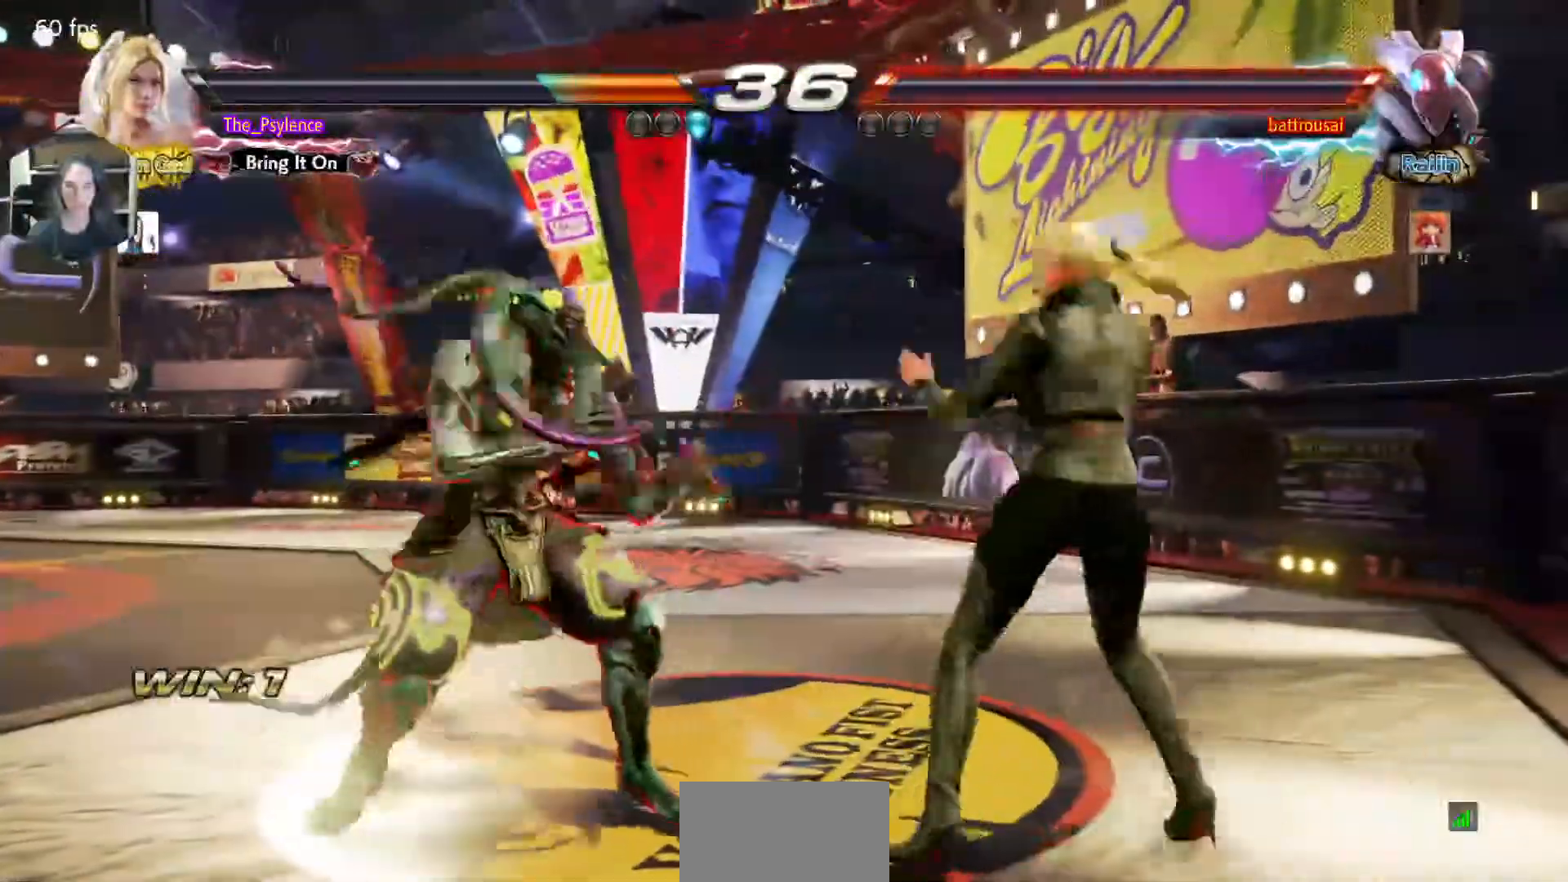
{"buttons": [], "events": [[133, "DPAD_DOWN", "down"], [200, "DPAD_DOWN", "up"], [233, "DPAD_RIGHT", "up"], [333, "DPAD_RIGHT", "down"], [467, "DPAD_RIGHT", "up"]]}
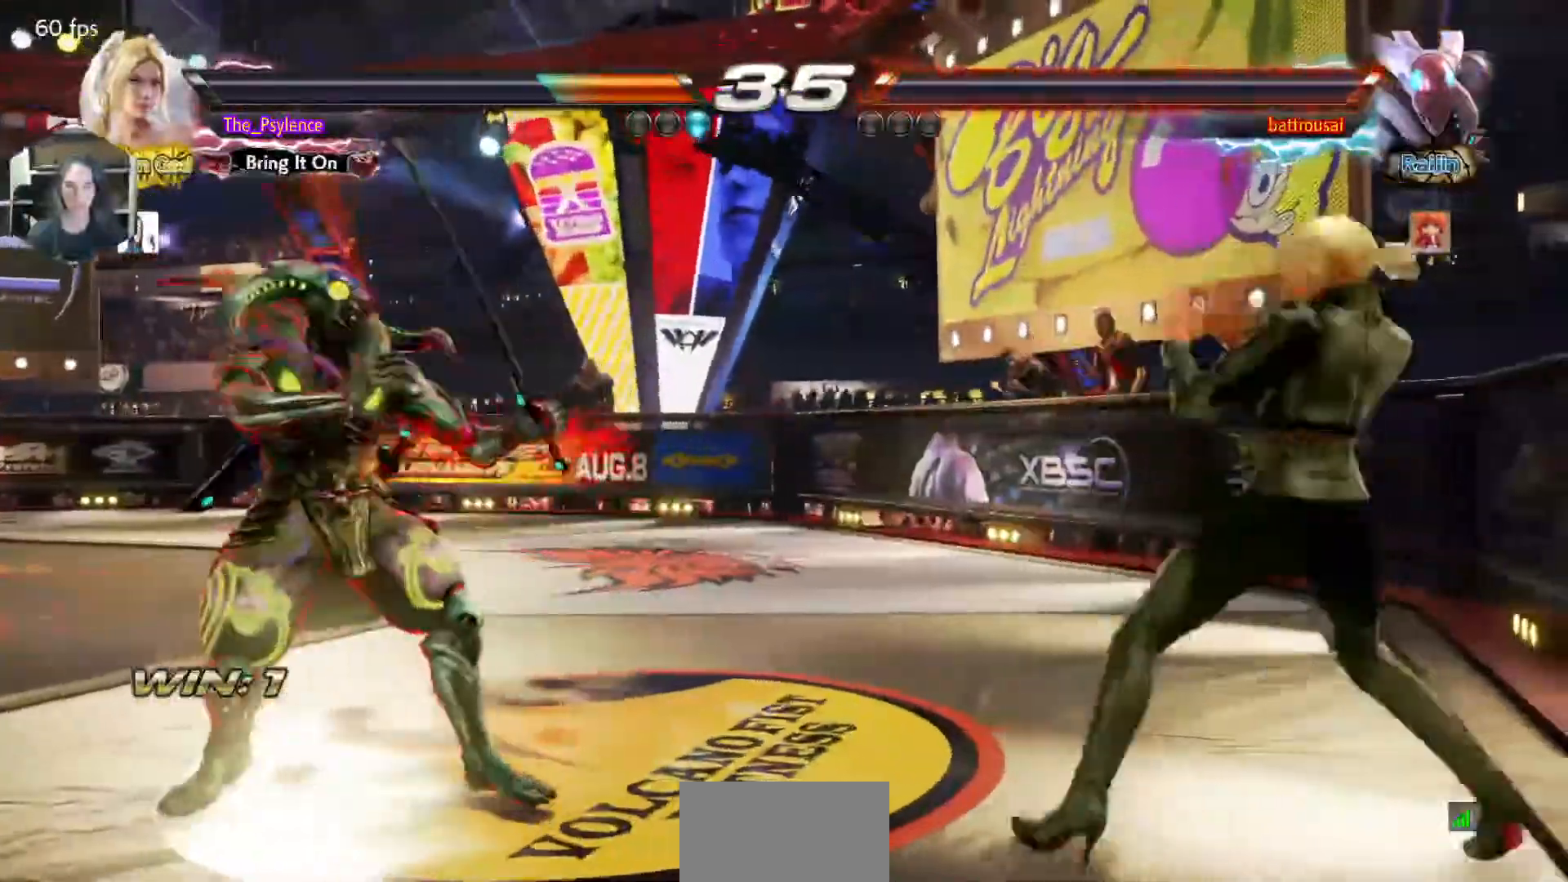
{"buttons": ["DPAD_RIGHT"], "events": [[83, "DPAD_LEFT", "down"], [150, "DPAD_LEFT", "up"], [367, "DPAD_LEFT", "down"], [483, "DPAD_LEFT", "up"], [500, "DPAD_RIGHT", "down"]]}
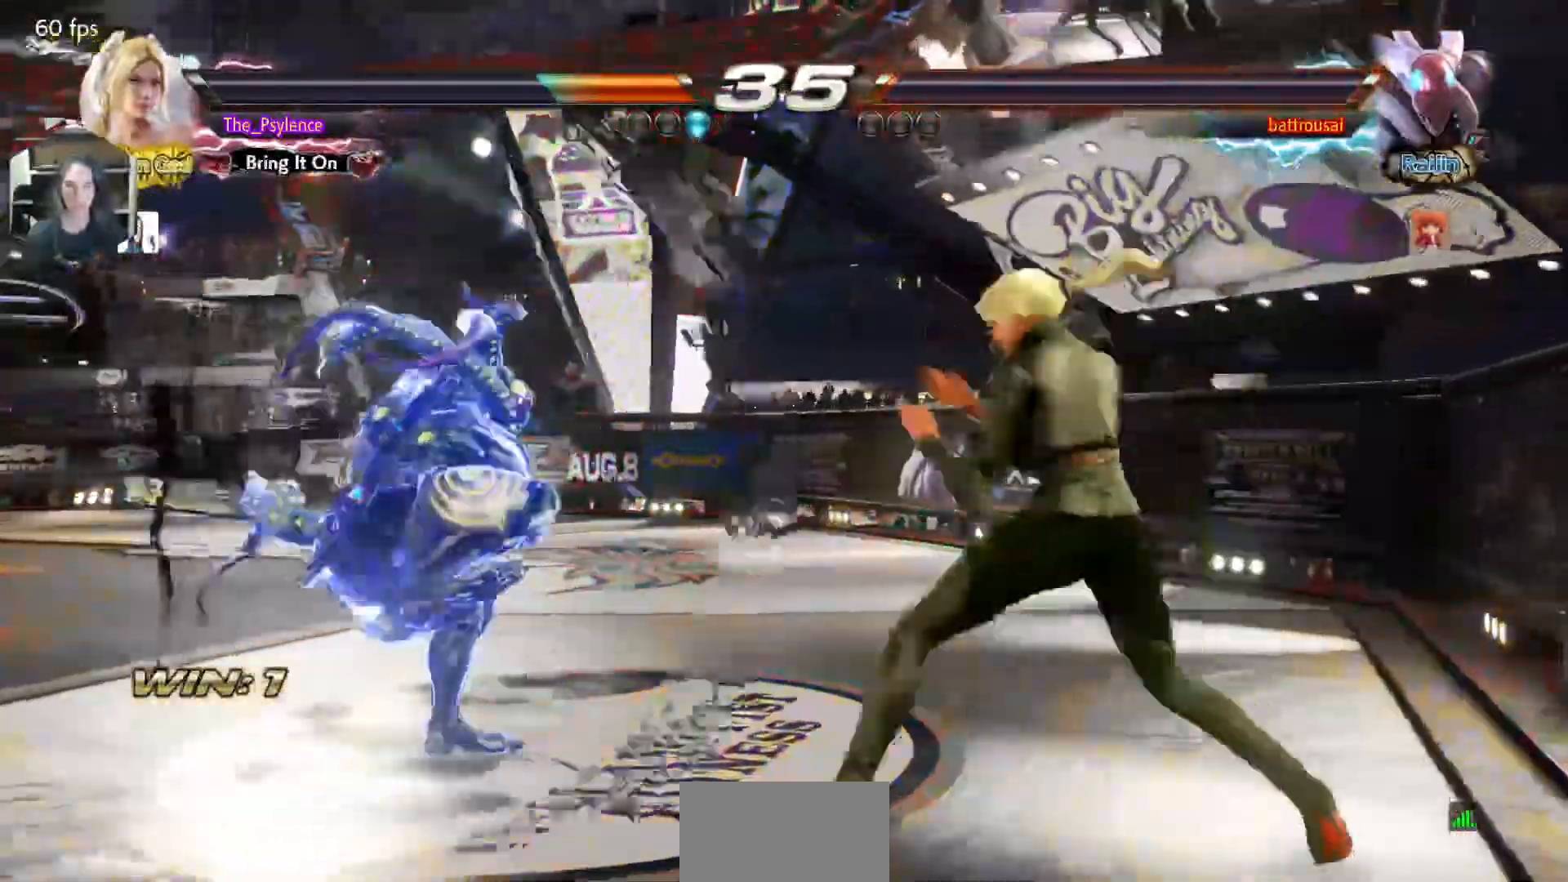
{"buttons": ["DPAD_RIGHT"], "events": []}
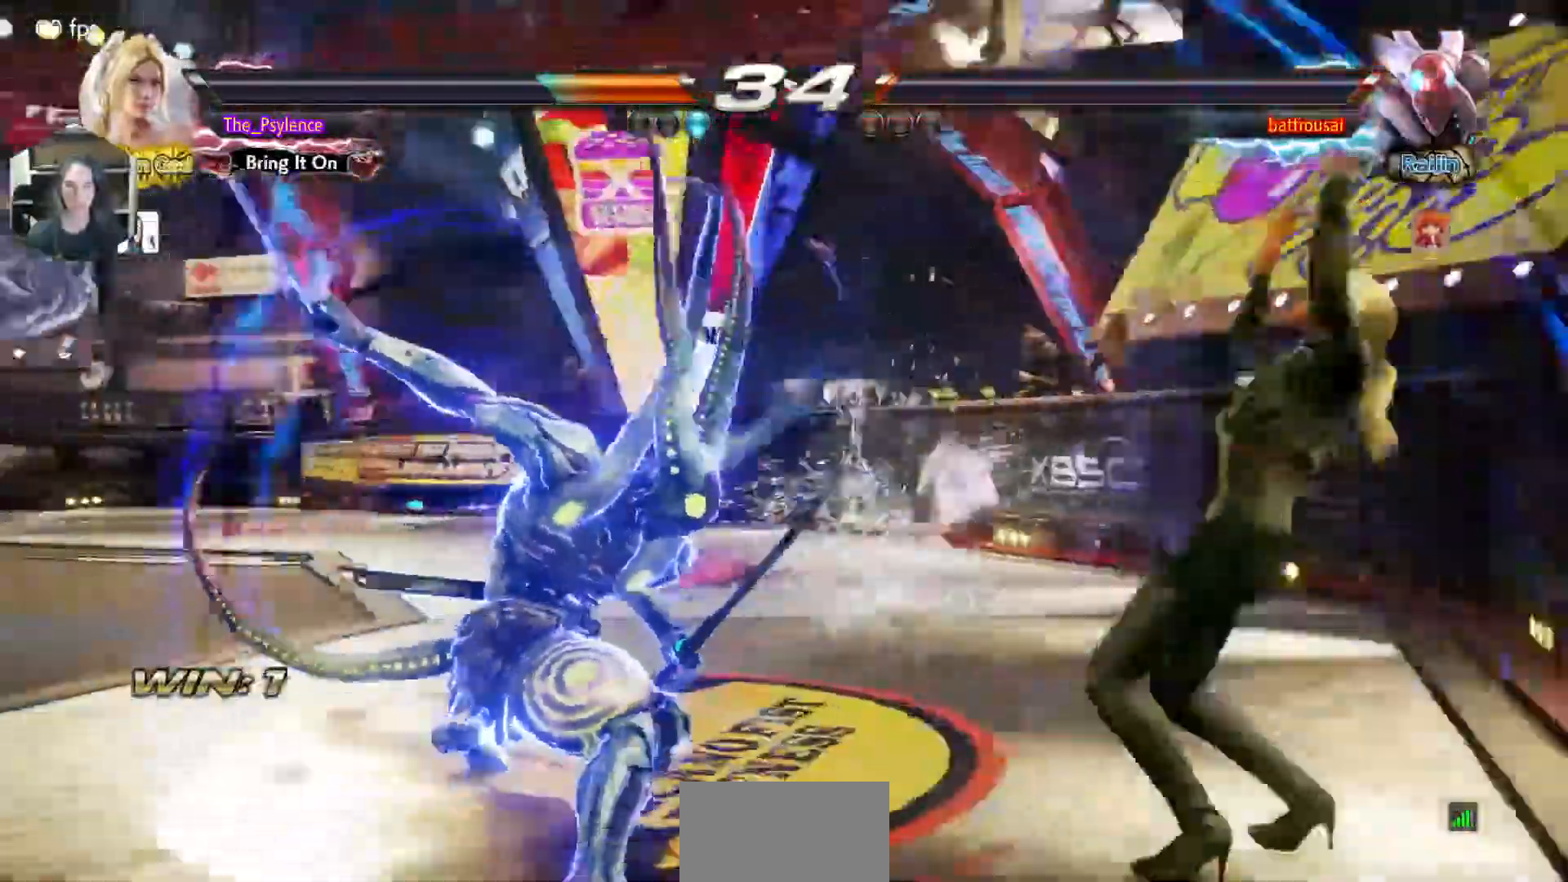
{"buttons": ["DPAD_RIGHT"], "events": [[267, "DPAD_RIGHT", "up"], [433, "DPAD_RIGHT", "down"]]}
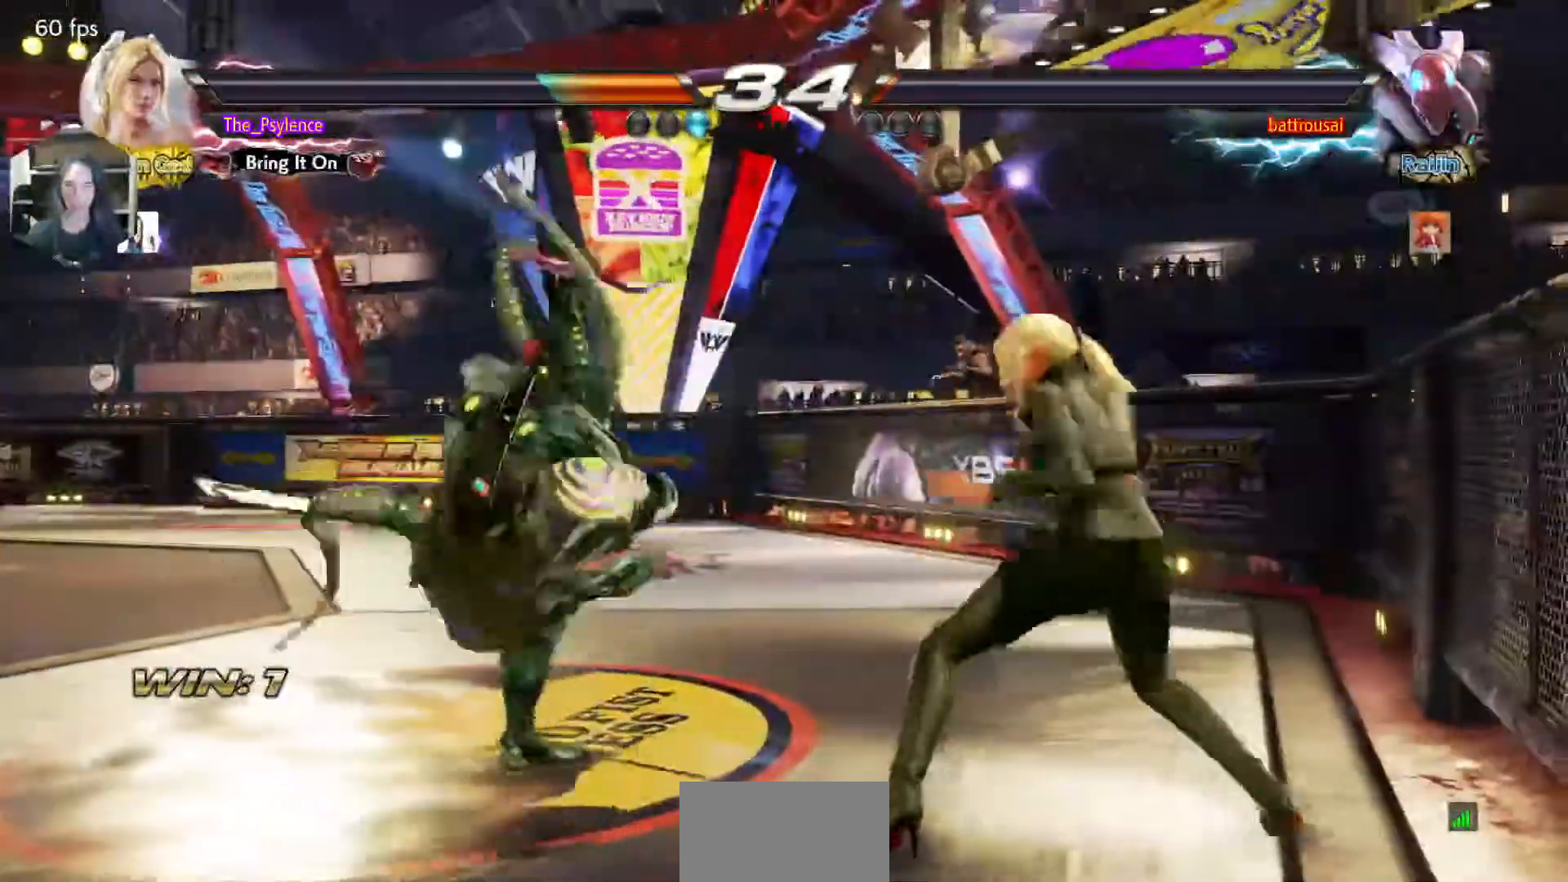
{"buttons": [], "events": [[33, "DPAD_RIGHT", "up"], [83, "DPAD_RIGHT", "down"], [350, "DPAD_RIGHT", "up"], [417, "SQUARE", "down"], [500, "SQUARE", "up"]]}